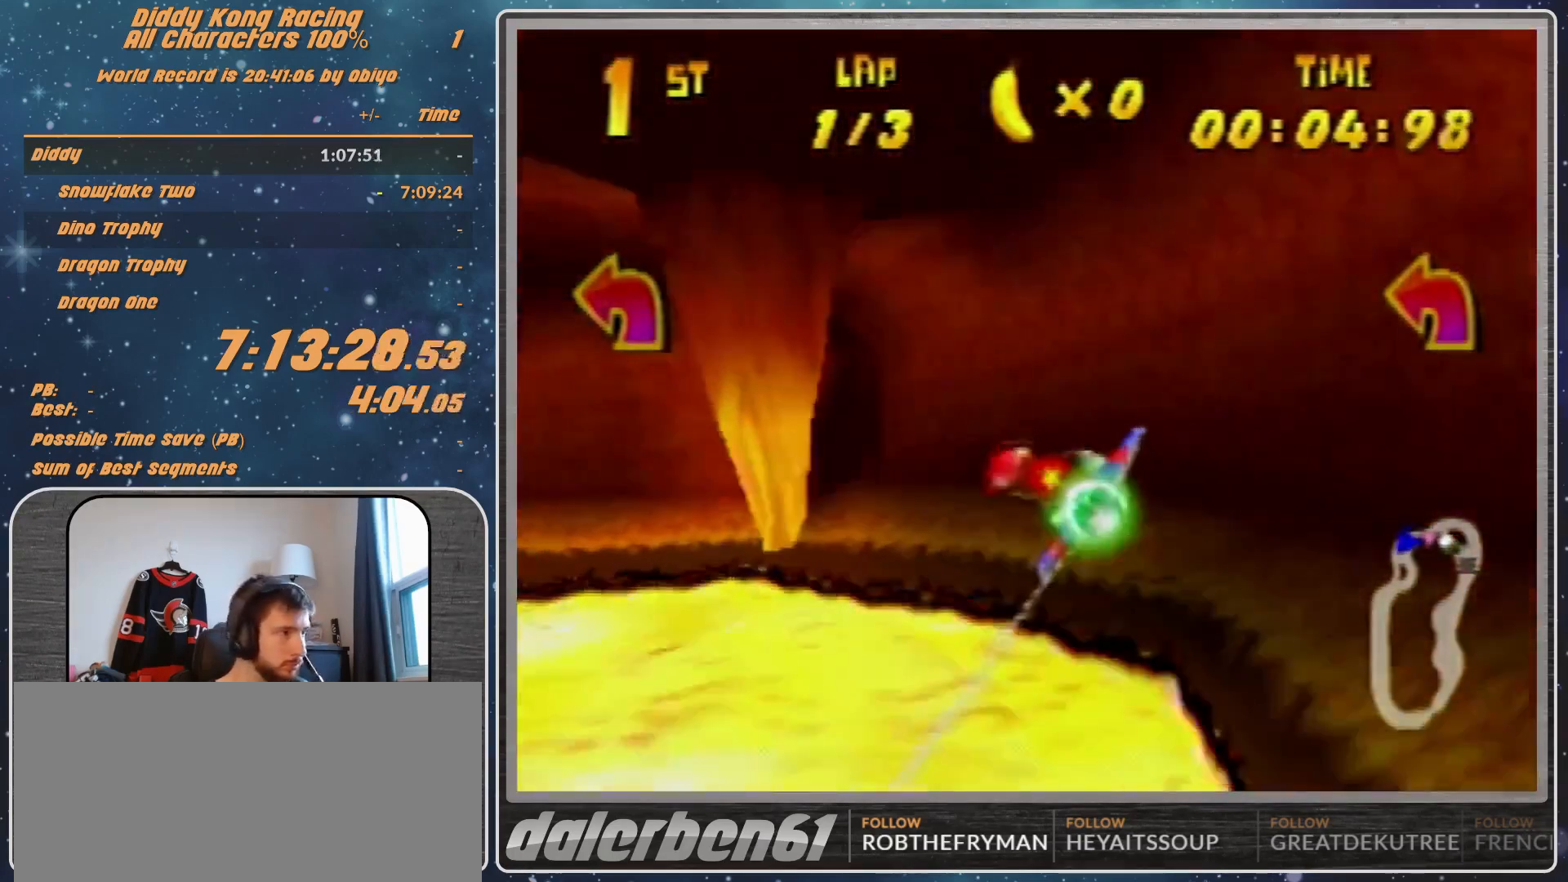
Gameplay with a controller (Nintendo layout); each line is a JSON object with the inputs held at the frame after it. "events" lists button and stick changes between this image and that frame as [ms after this image, input, new state], when the widget could be followed in between. Not read: L1 L3 R3.
{"buttons": ["R1"], "left_stick": "center", "events": [[500, "left_stick", "center"]]}
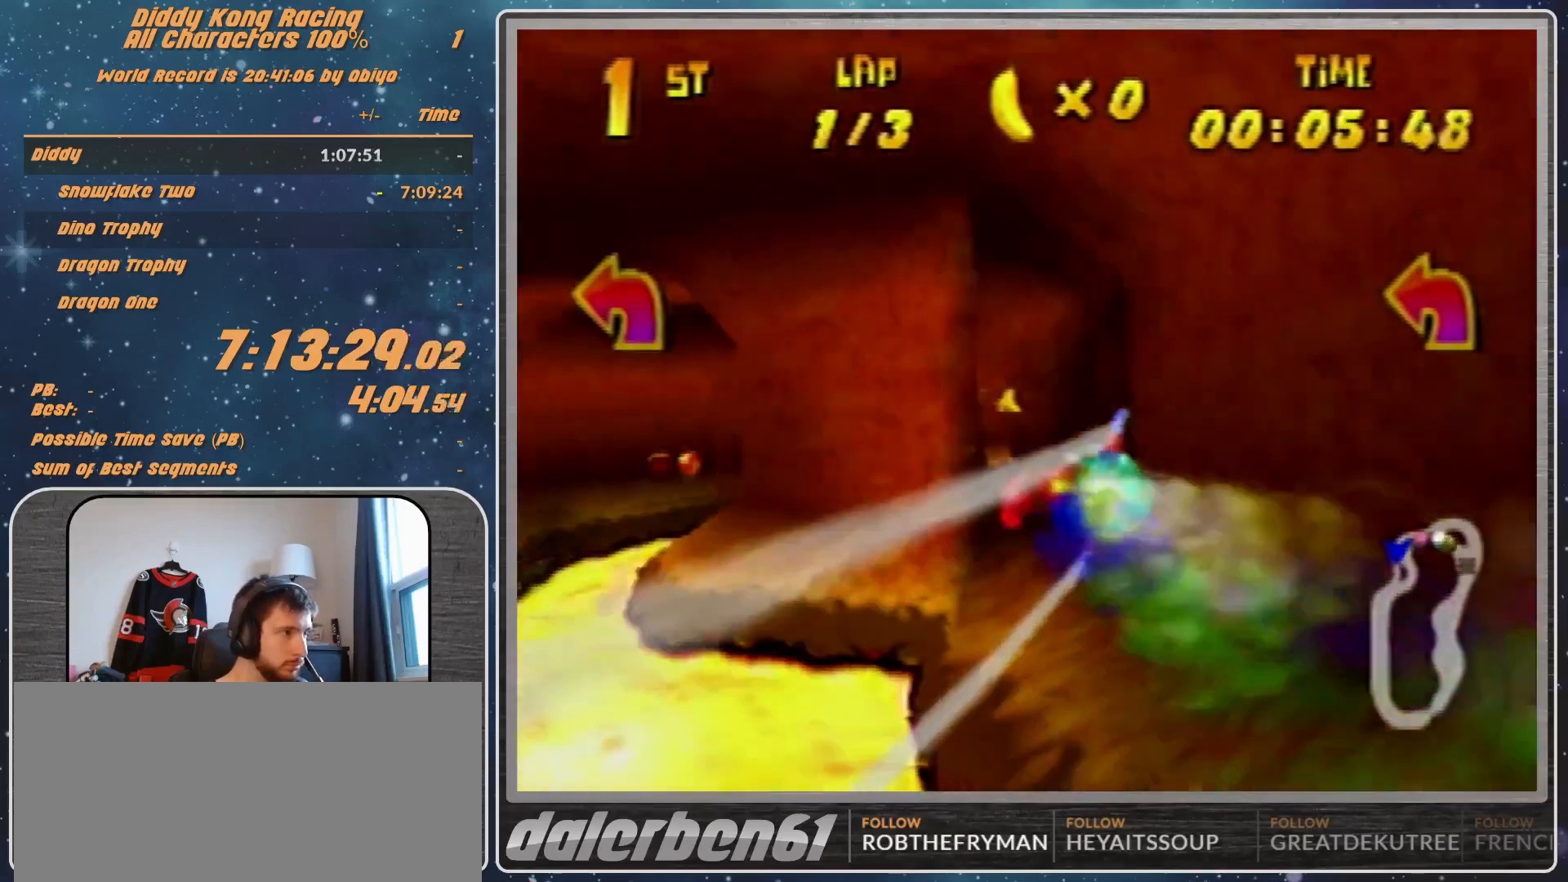
{"buttons": ["R1"], "left_stick": "right", "events": [[33, "left_stick", "right"], [167, "left_stick", "center"], [400, "left_stick", "right"]]}
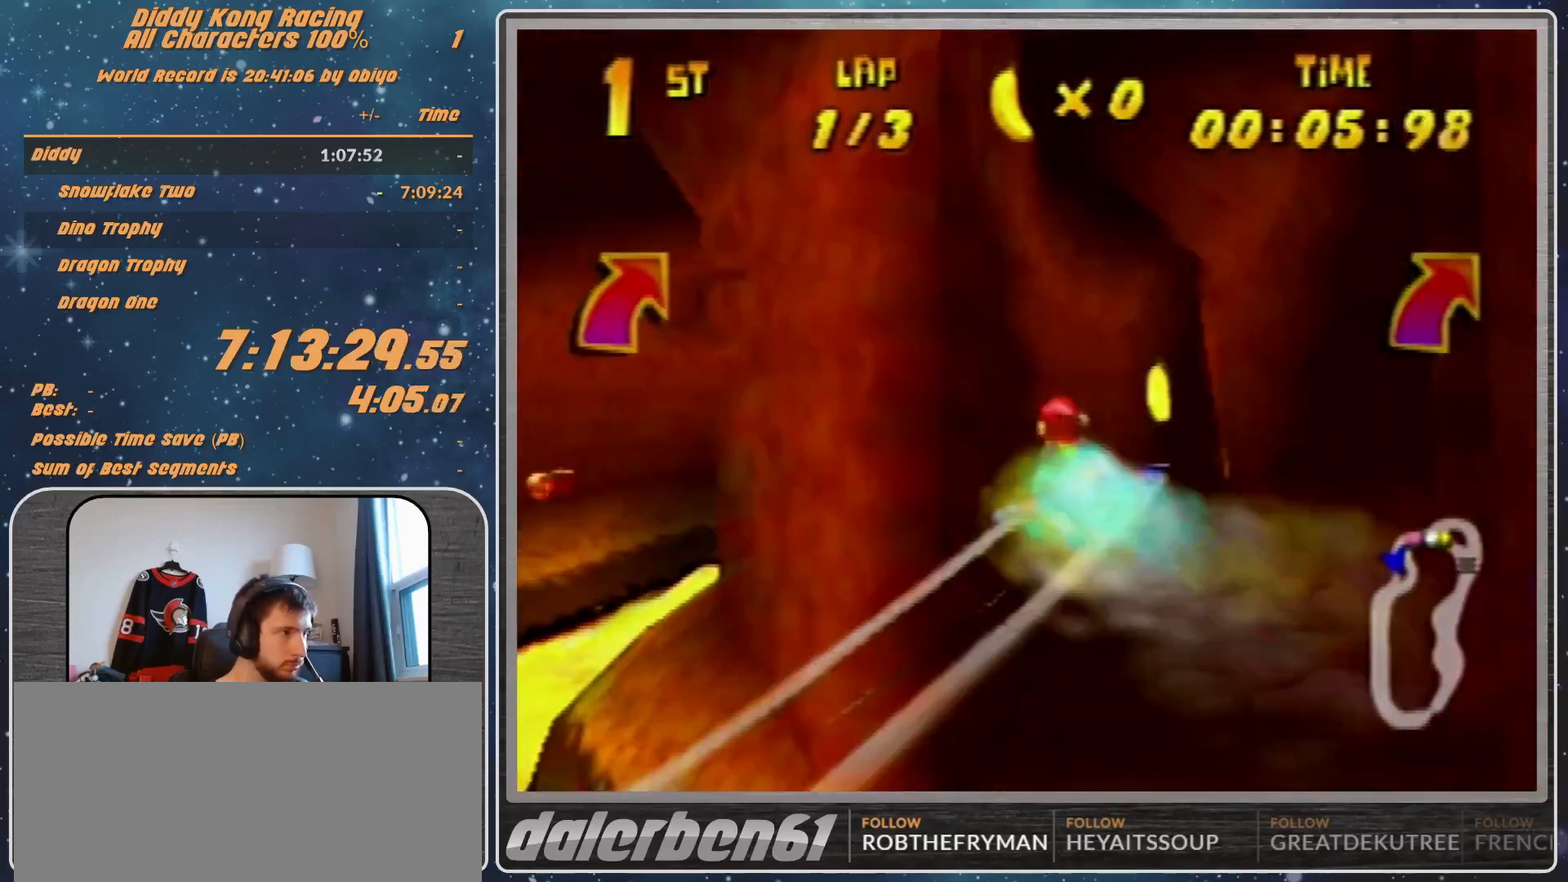
{"buttons": ["R1"], "left_stick": "right", "events": [[167, "left_stick", "center"], [367, "left_stick", "right"]]}
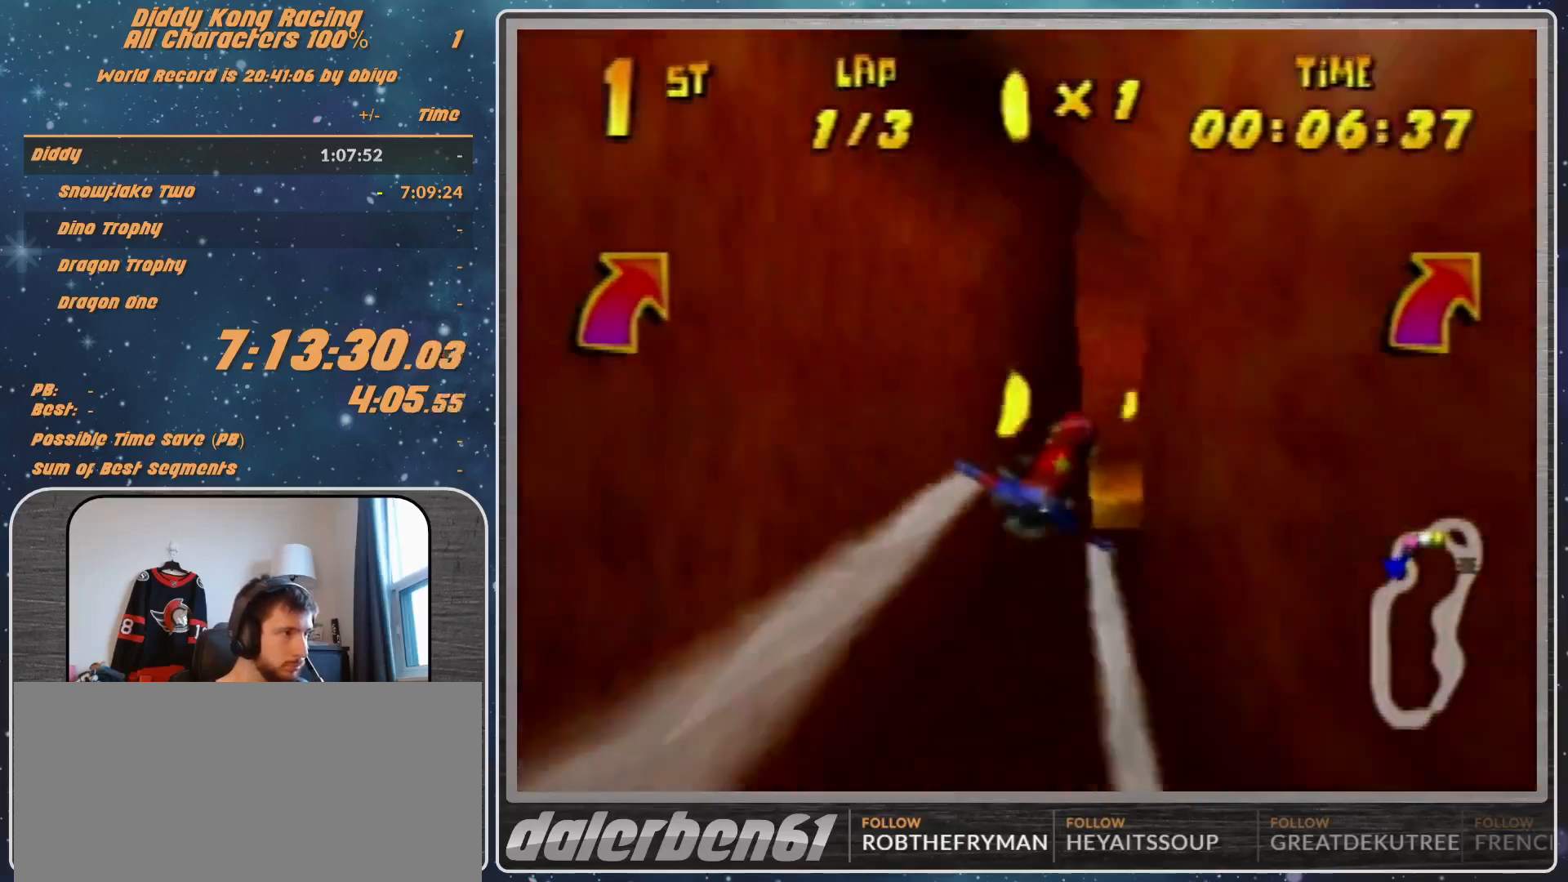
{"buttons": [], "left_stick": "right", "events": [[100, "left_stick", "center"], [233, "R1", "up"], [367, "left_stick", "right"], [400, "R1", "down"], [500, "R1", "up"]]}
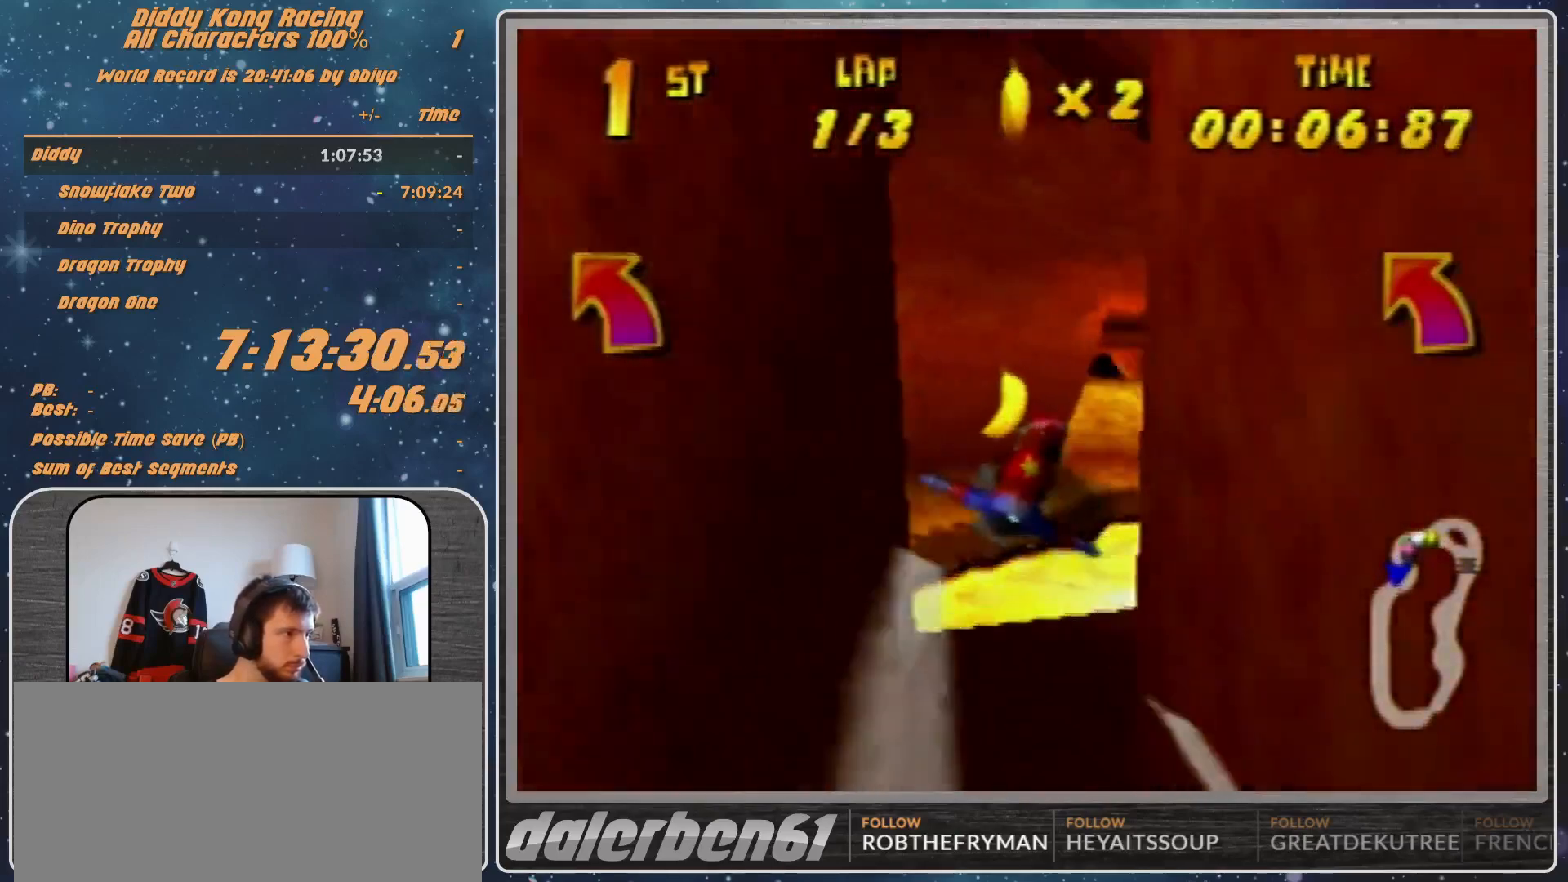
{"buttons": ["R1"], "left_stick": "right", "events": [[100, "R1", "down"], [267, "R1", "up"], [467, "R1", "down"]]}
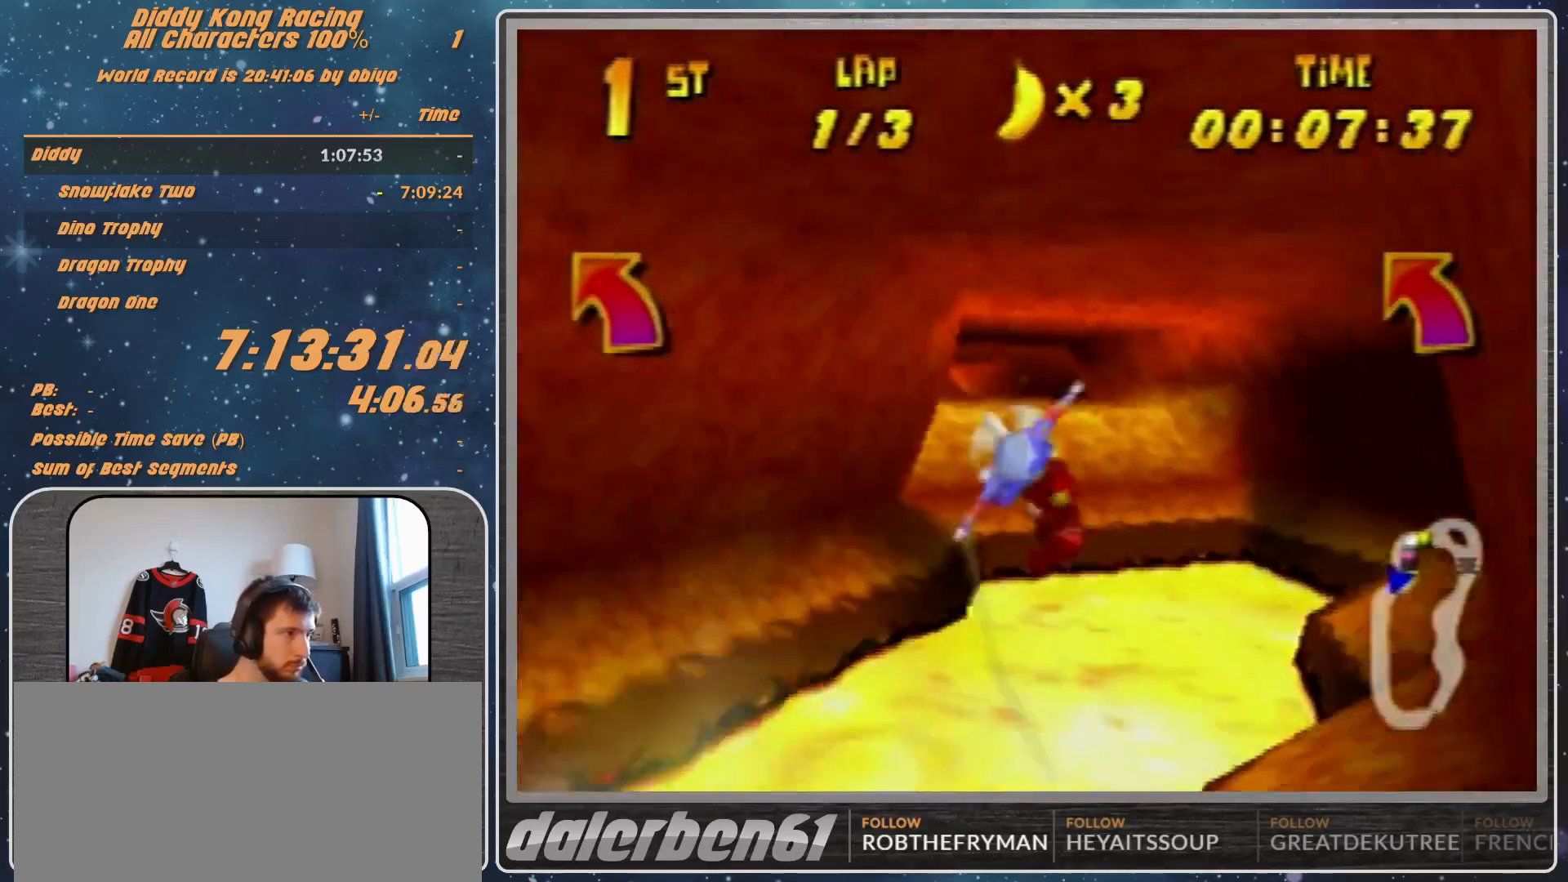
{"buttons": ["R1"], "left_stick": "right", "events": [[33, "R1", "up"], [133, "R1", "down"]]}
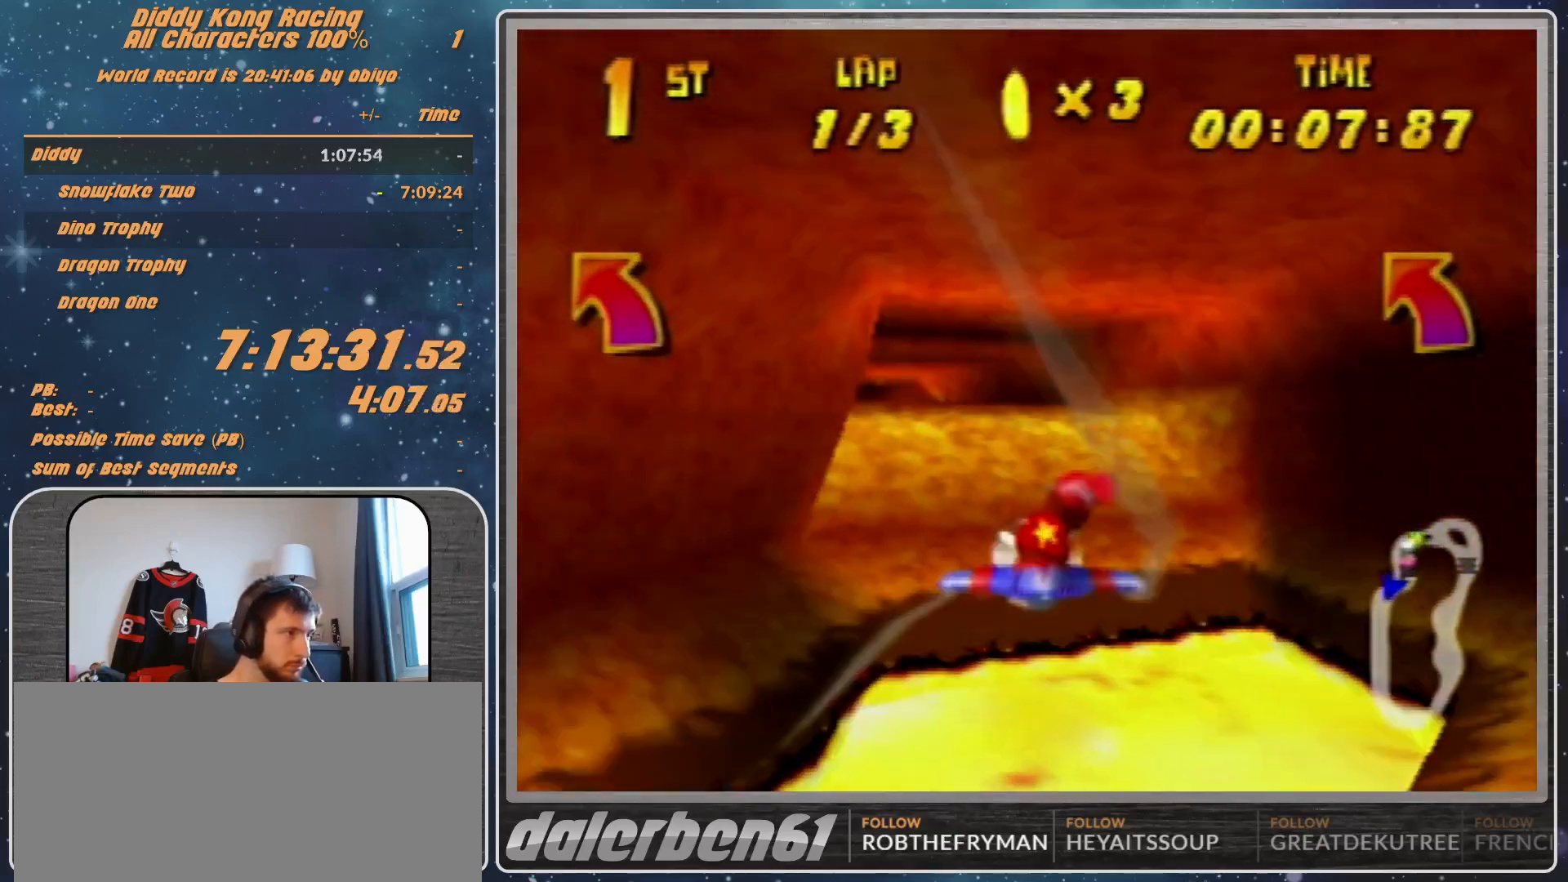
{"buttons": ["R1"], "left_stick": "left", "events": [[33, "R1", "up"], [33, "left_stick", "center"], [133, "left_stick", "left"], [500, "R1", "down"]]}
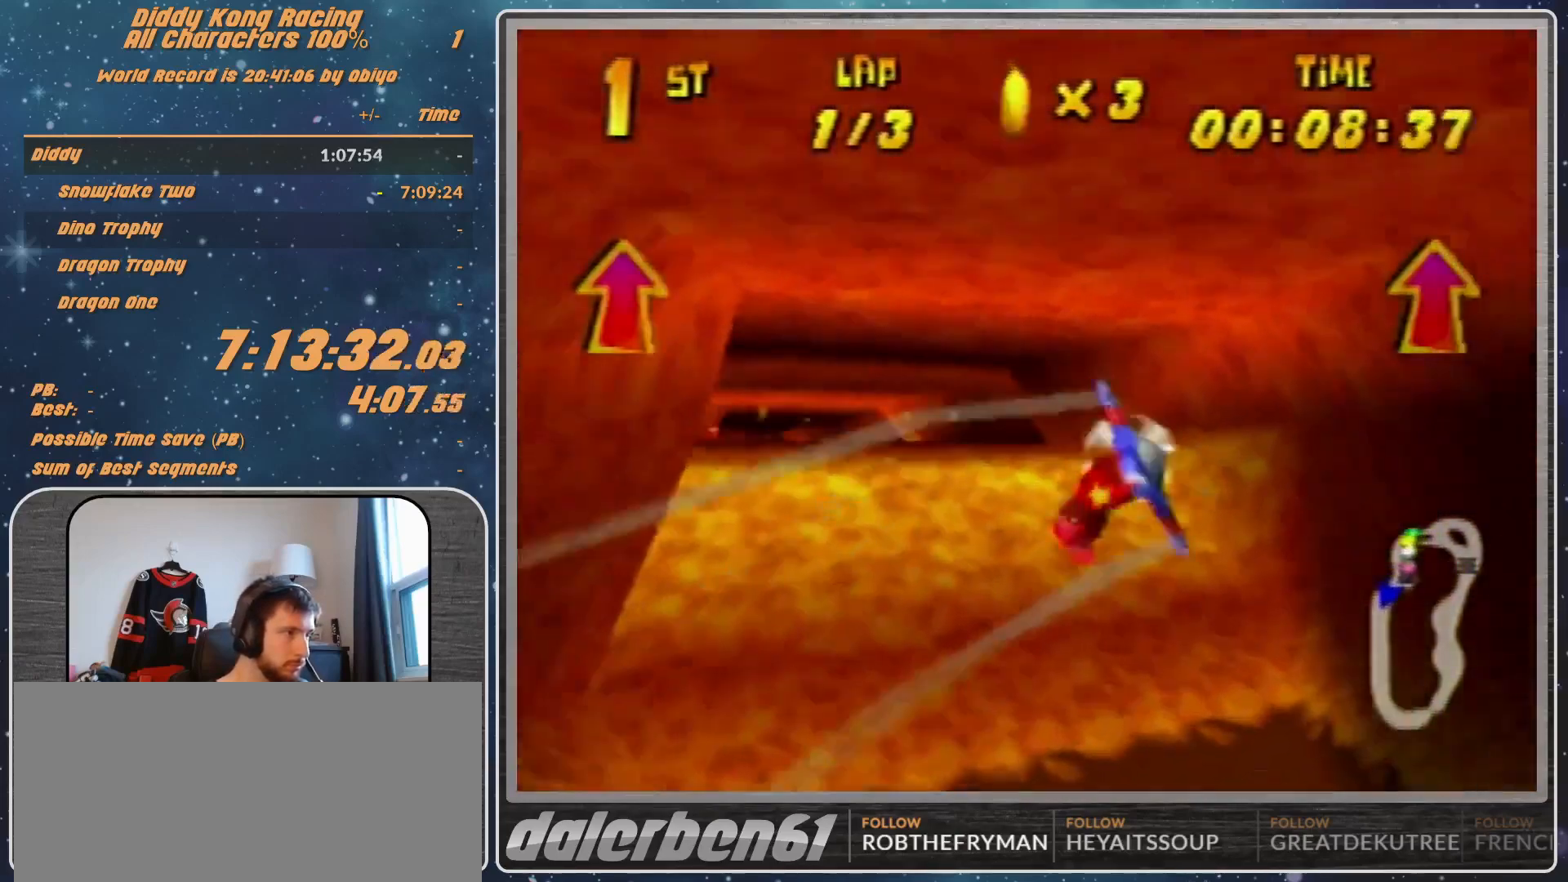
{"buttons": ["R1"], "left_stick": "left", "events": [[167, "R1", "up"], [200, "R1", "down"], [333, "R1", "up"], [500, "R1", "down"]]}
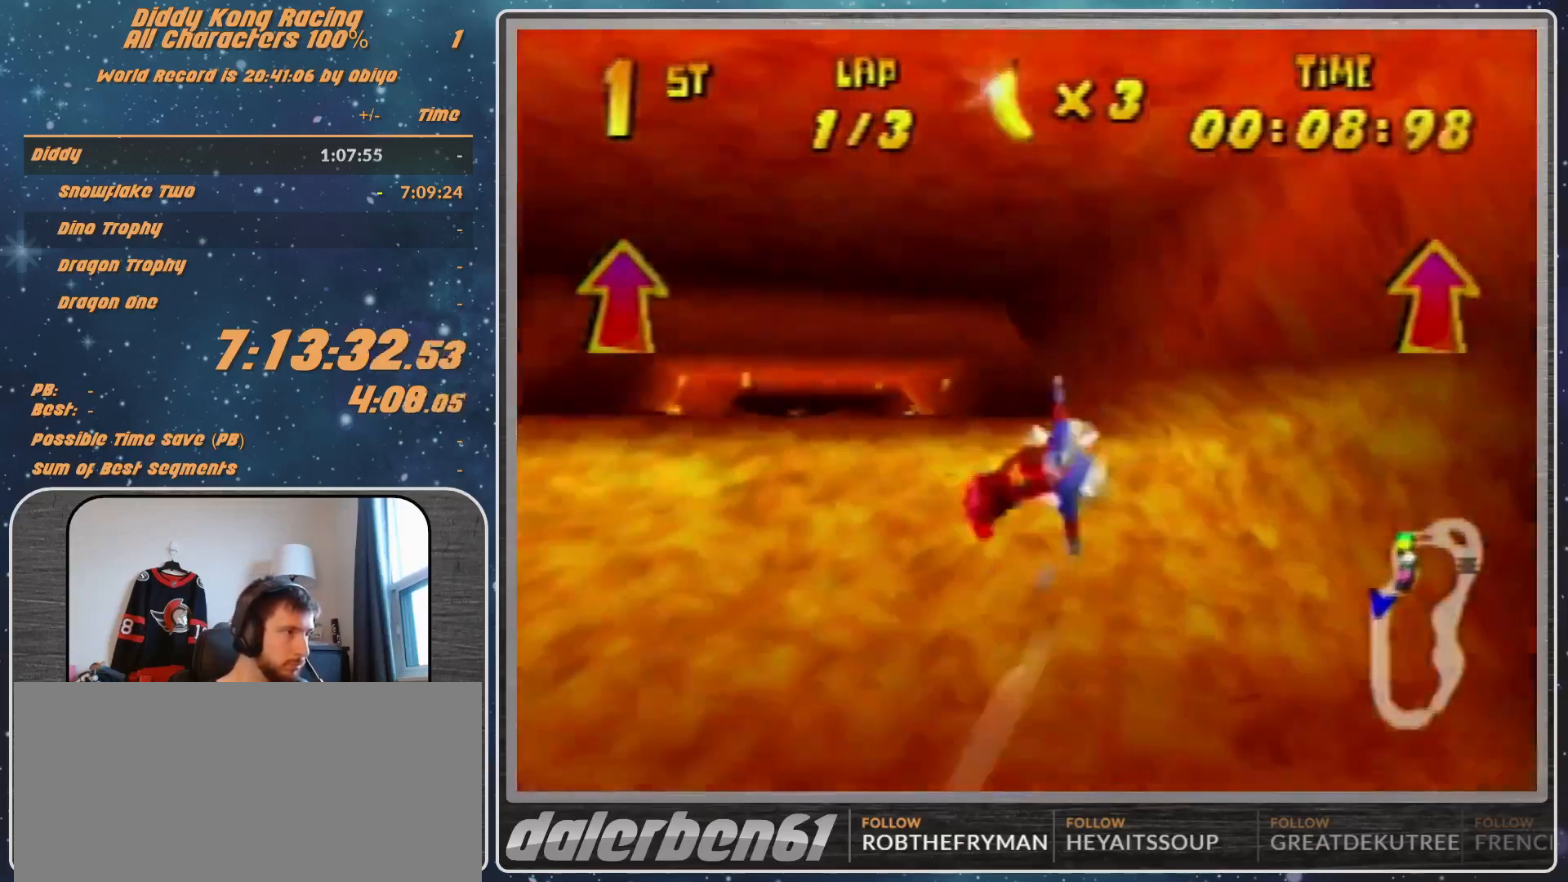
{"buttons": ["R1"], "left_stick": "left", "events": [[33, "left_stick", "down-left"], [100, "R1", "up"], [167, "R1", "down"], [300, "left_stick", "left"]]}
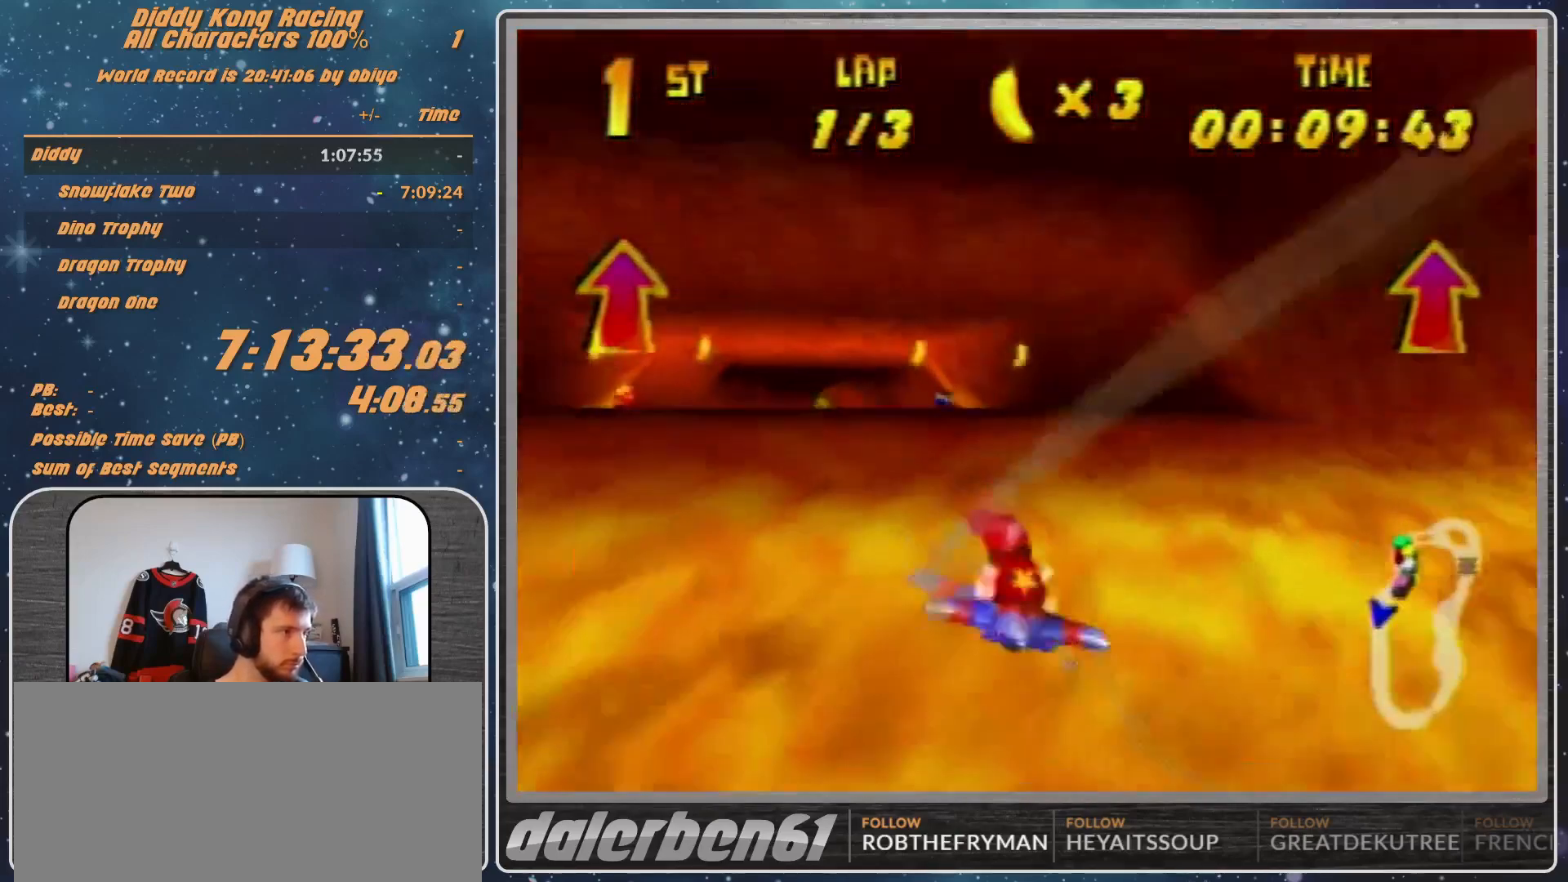
{"buttons": ["R1"], "left_stick": "up", "events": [[167, "left_stick", "center"], [300, "left_stick", "up"], [400, "left_stick", "up-left"], [500, "left_stick", "up"]]}
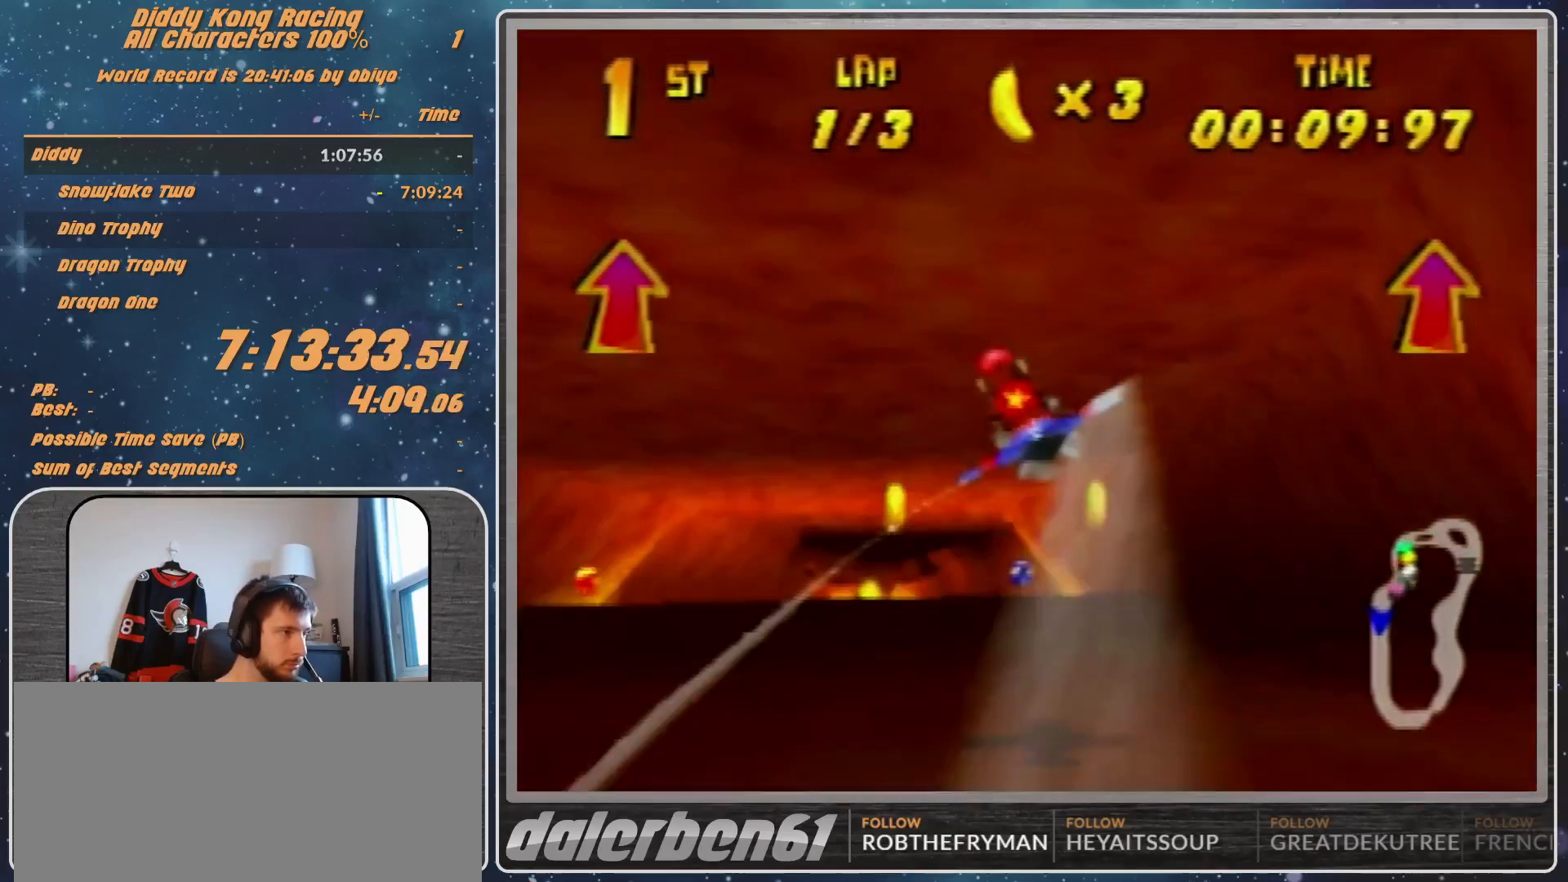
{"buttons": ["R1"], "left_stick": "center", "events": [[33, "left_stick", "up-right"], [267, "left_stick", "up-left"], [500, "left_stick", "center"]]}
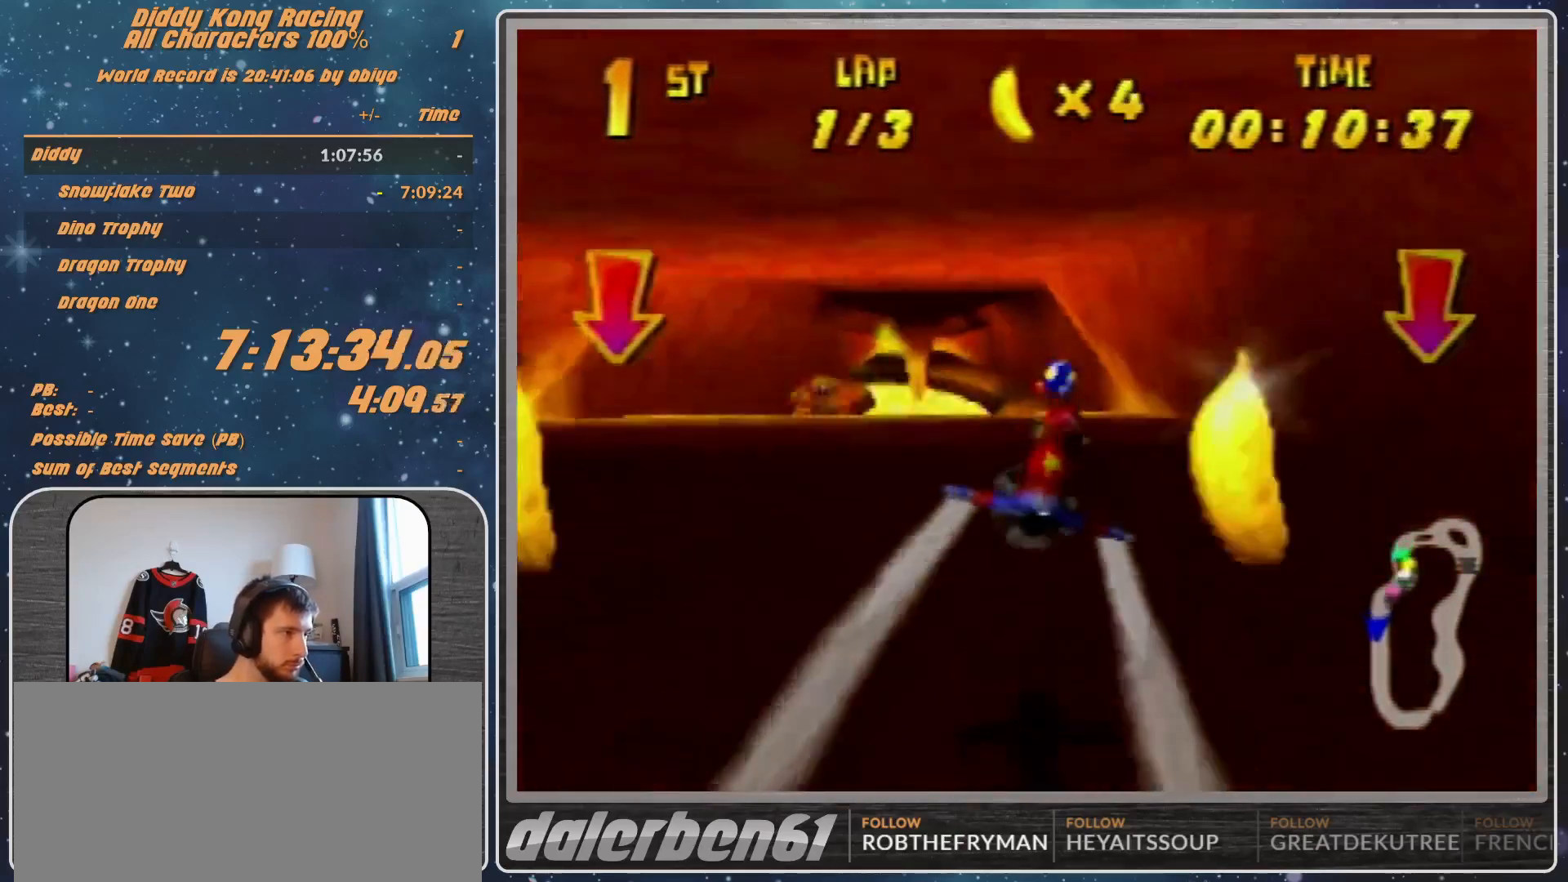
{"buttons": [], "left_stick": "left", "events": [[400, "R1", "up"], [433, "left_stick", "left"]]}
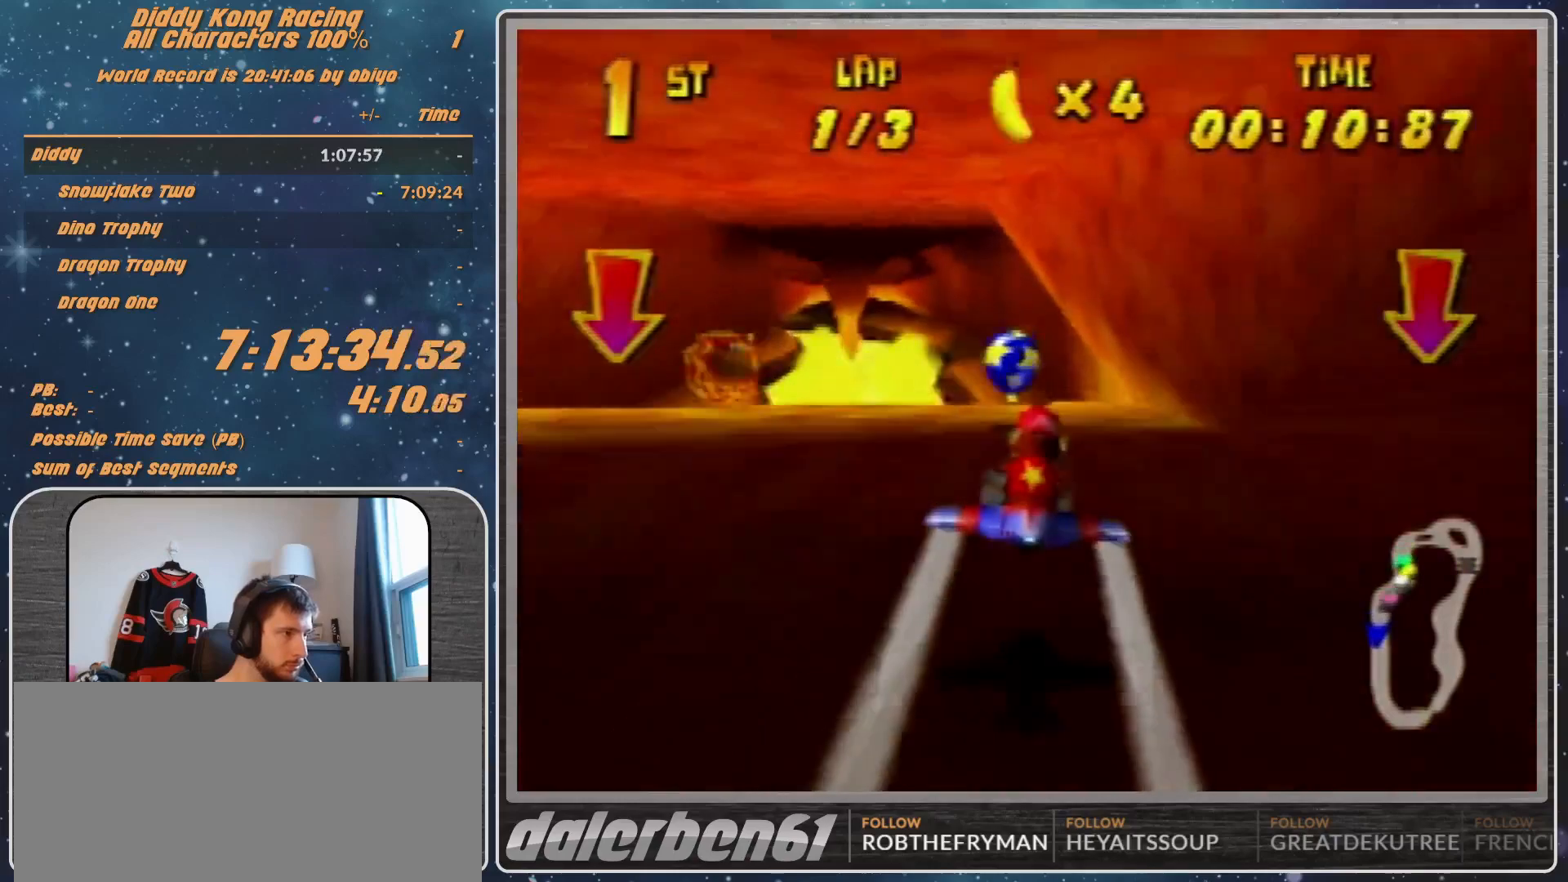
{"buttons": [], "left_stick": "center", "events": [[67, "R1", "down"], [167, "R1", "up"], [233, "R1", "down"], [500, "R1", "up"], [500, "left_stick", "center"]]}
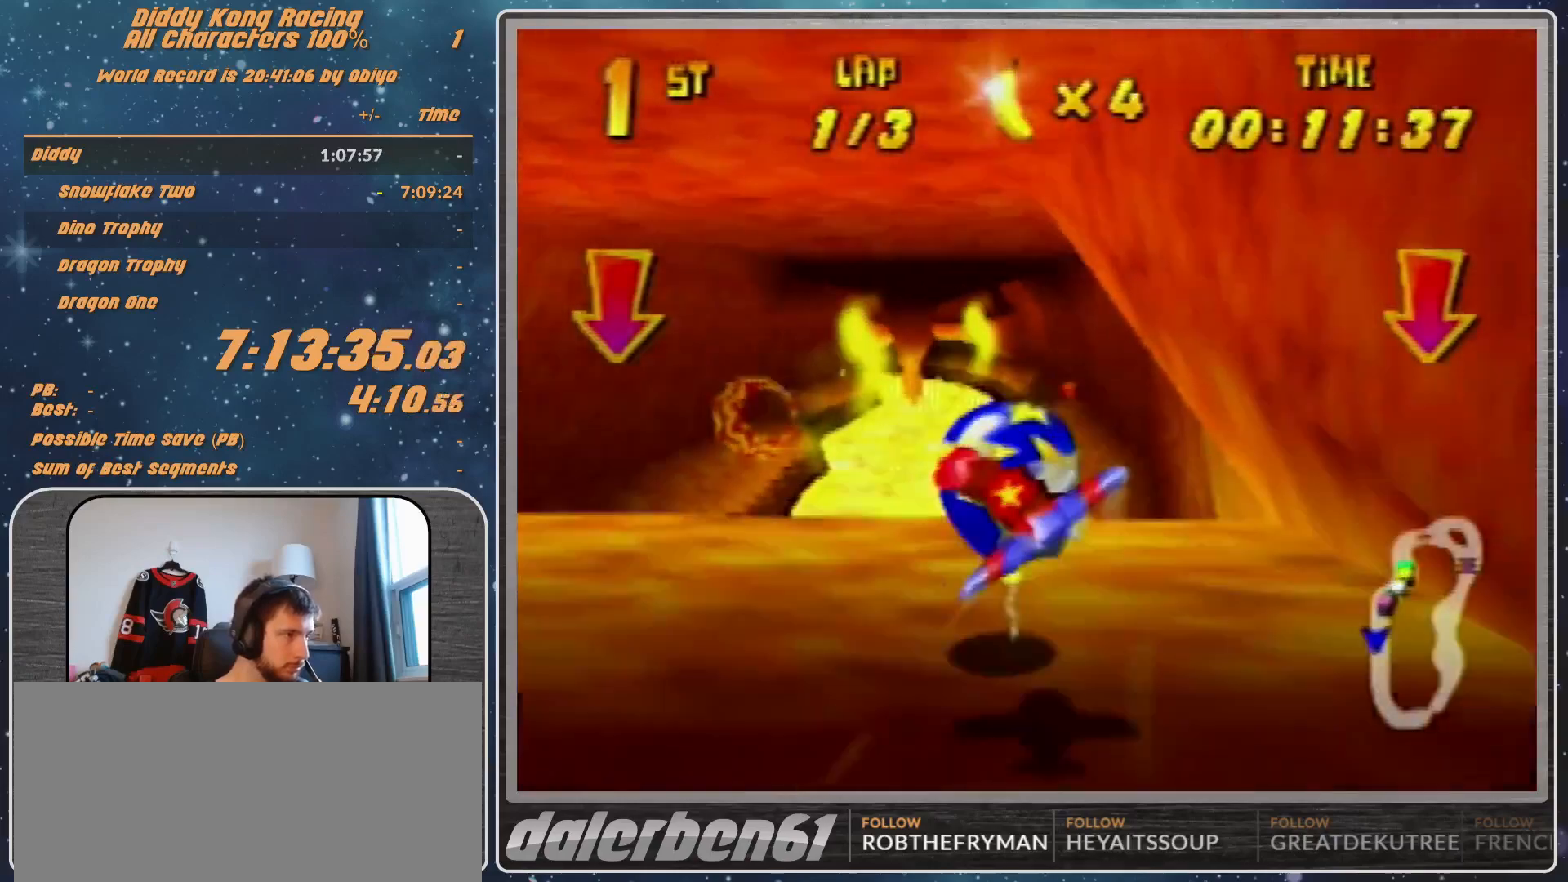
{"buttons": ["R1"], "left_stick": "up-left", "events": [[167, "left_stick", "up"], [233, "R1", "down"], [233, "left_stick", "up-left"], [333, "R1", "up"], [400, "R1", "down"]]}
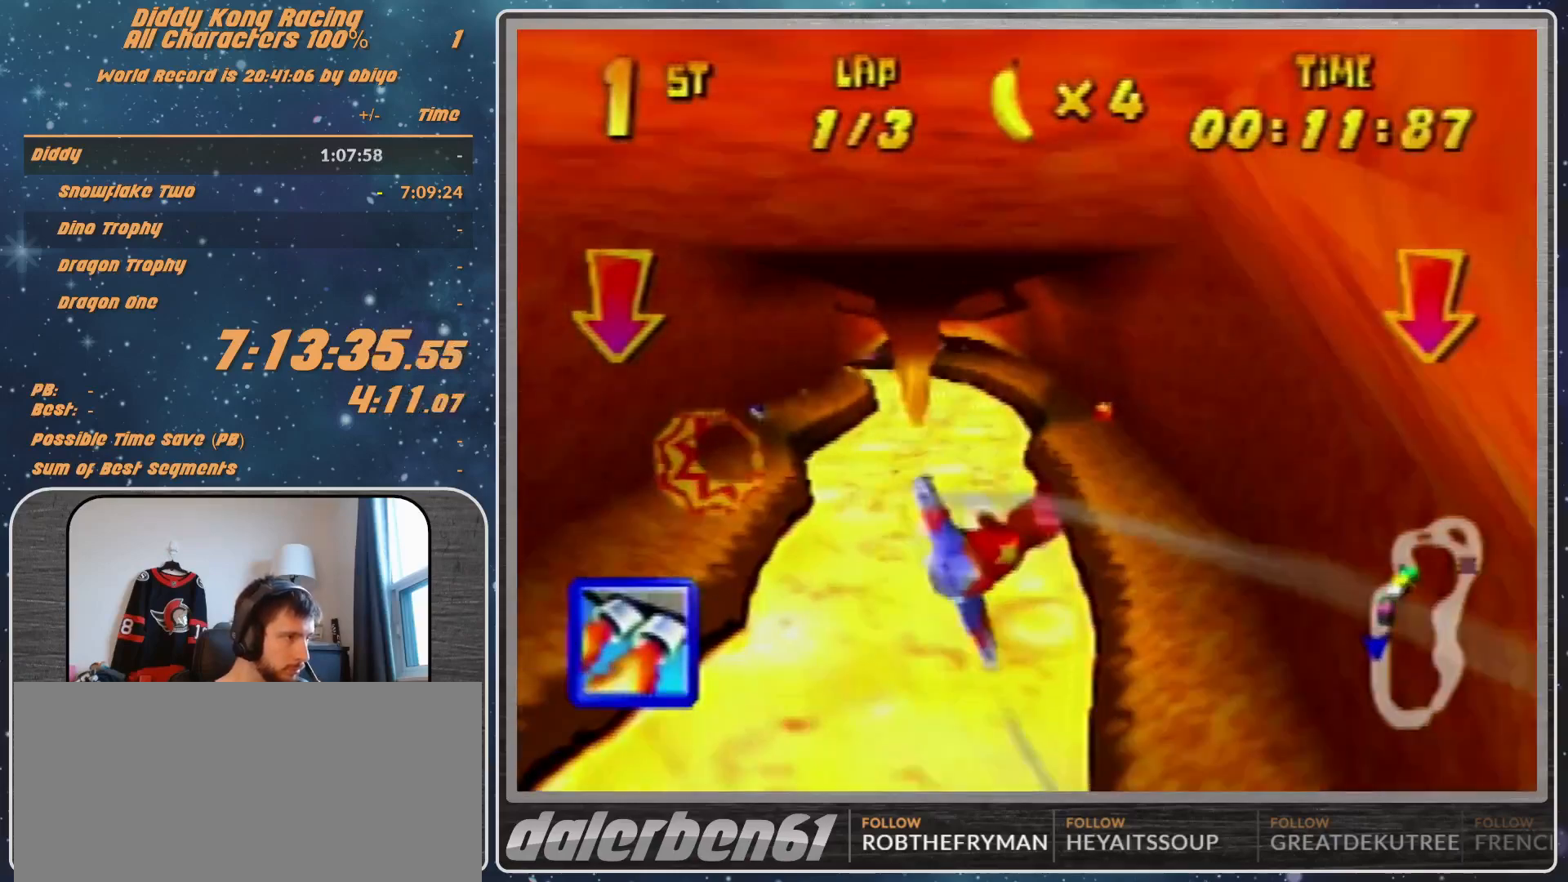
{"buttons": ["R1"], "left_stick": "center", "events": [[300, "left_stick", "up"], [467, "left_stick", "center"]]}
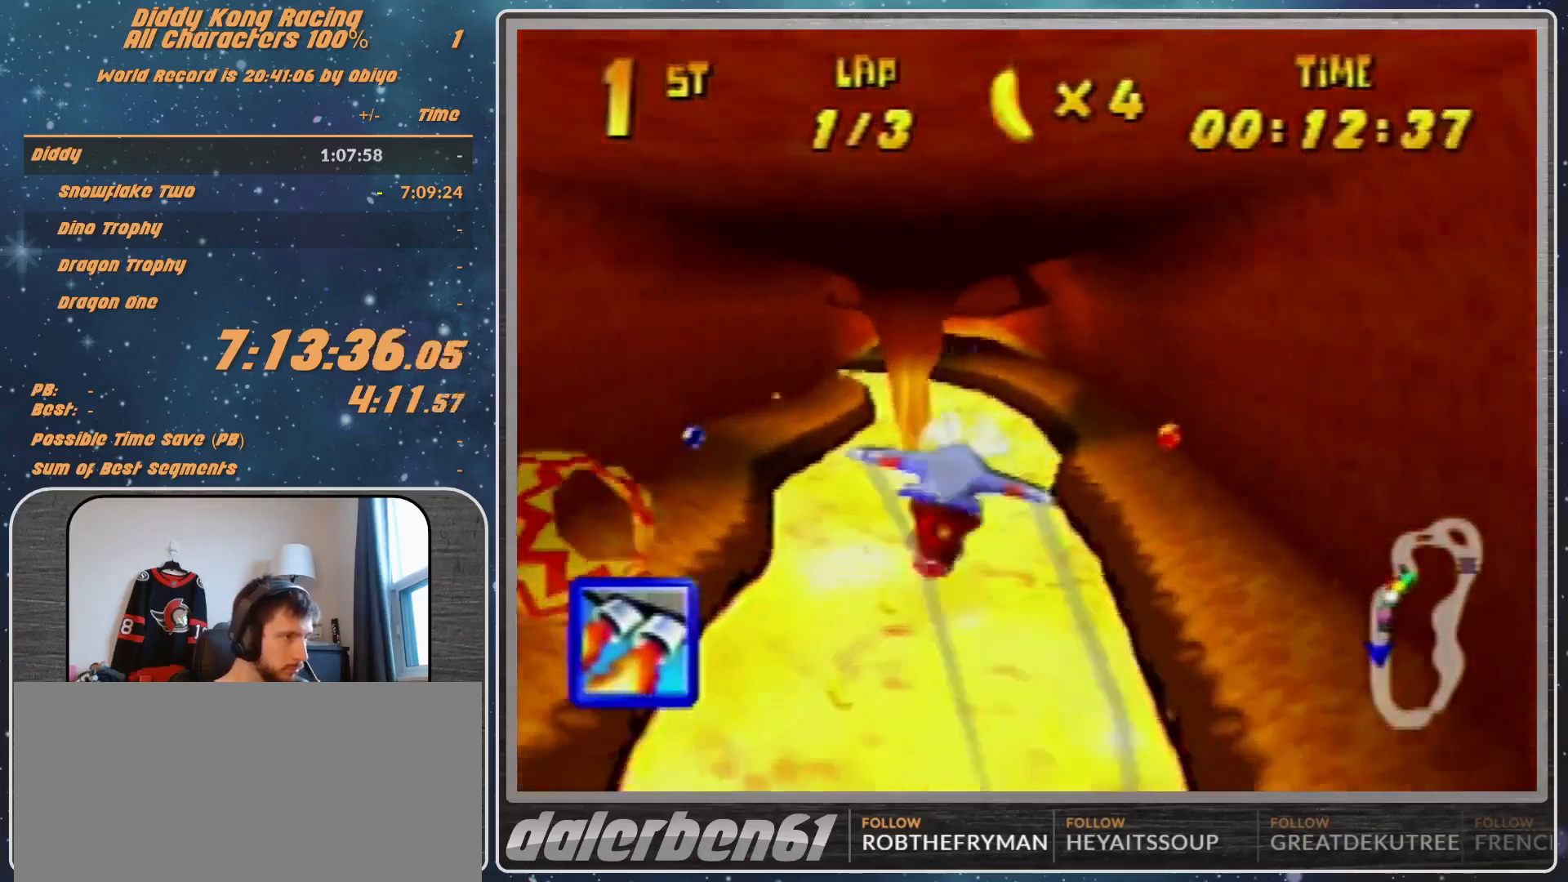
{"buttons": [], "left_stick": "left", "events": [[100, "left_stick", "up"], [133, "Z", "down"], [300, "R1", "up"], [300, "Z", "up"], [467, "R1", "down"], [500, "R1", "up"], [500, "left_stick", "left"]]}
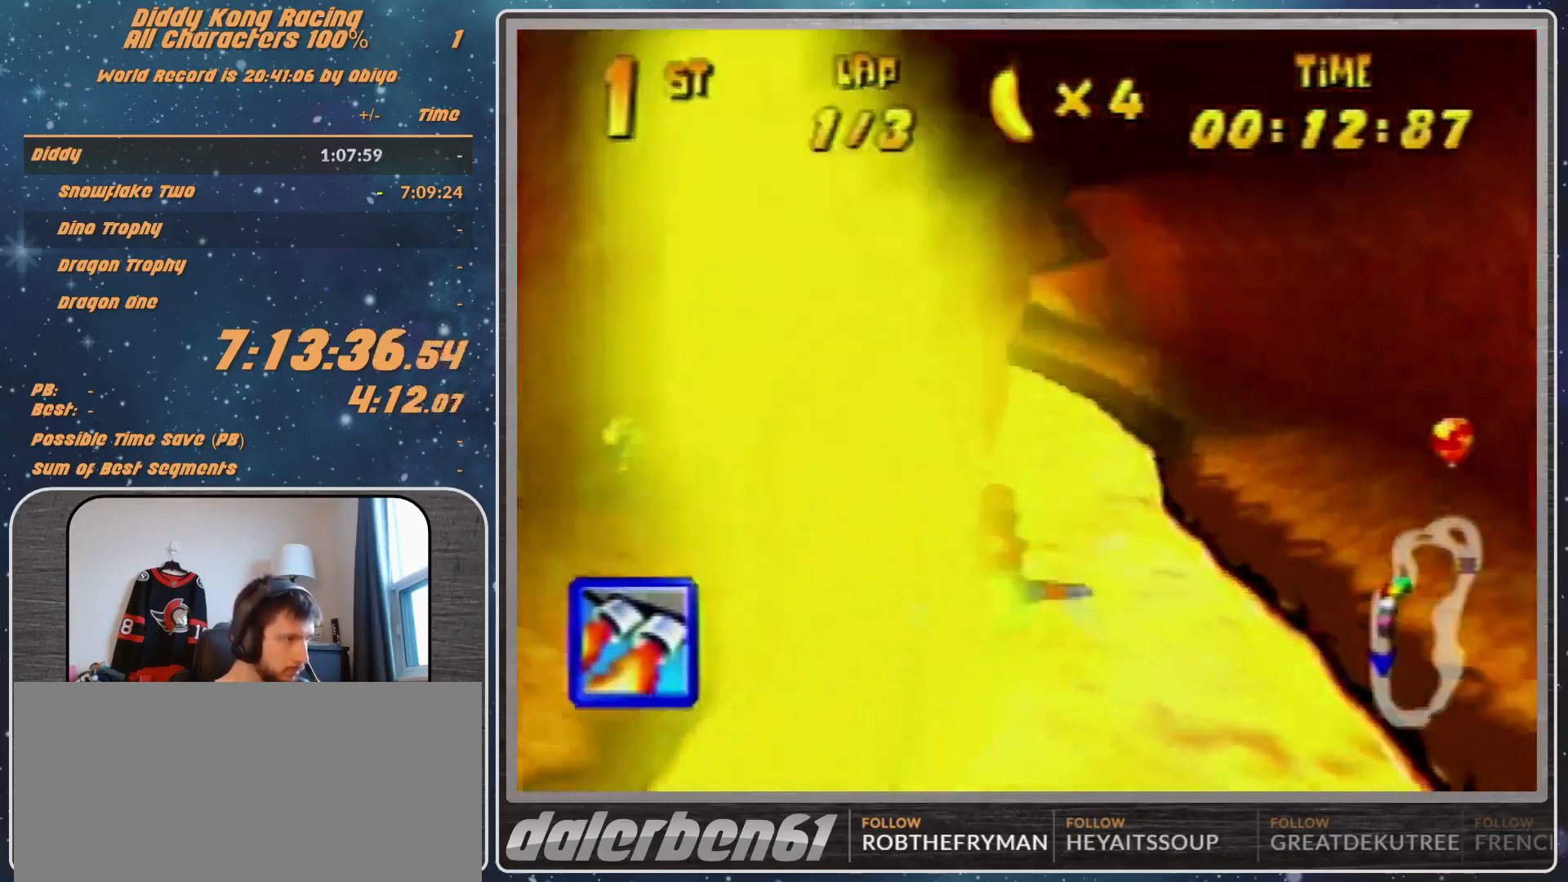
{"buttons": ["R1"], "left_stick": "left", "events": [[100, "R1", "down"], [300, "left_stick", "up-left"], [500, "left_stick", "left"]]}
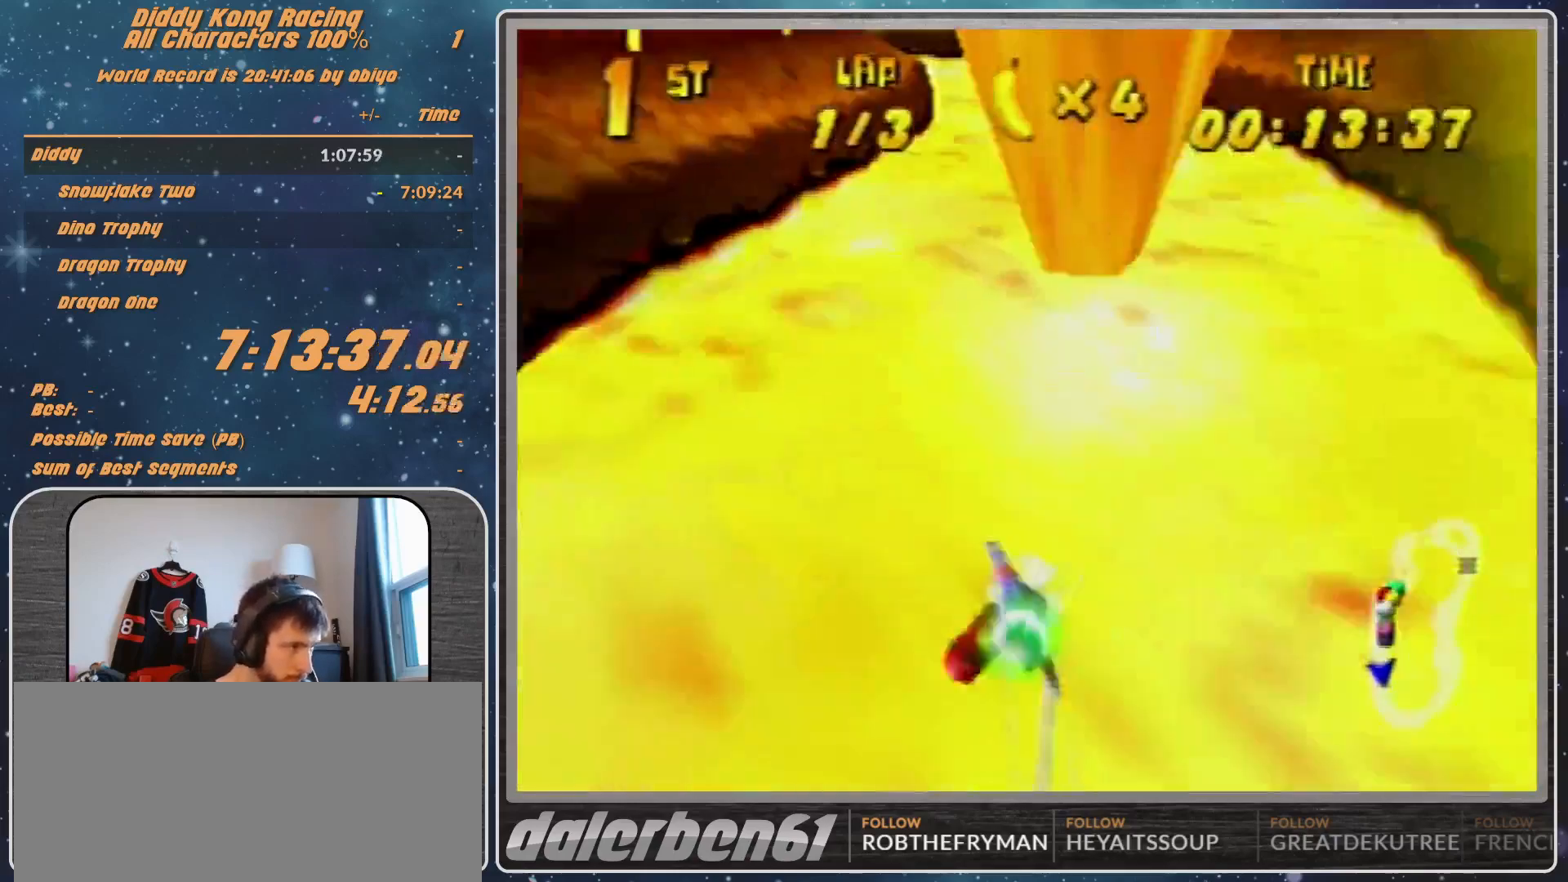
{"buttons": ["B", "R1"], "left_stick": "left", "events": [[300, "B", "down"]]}
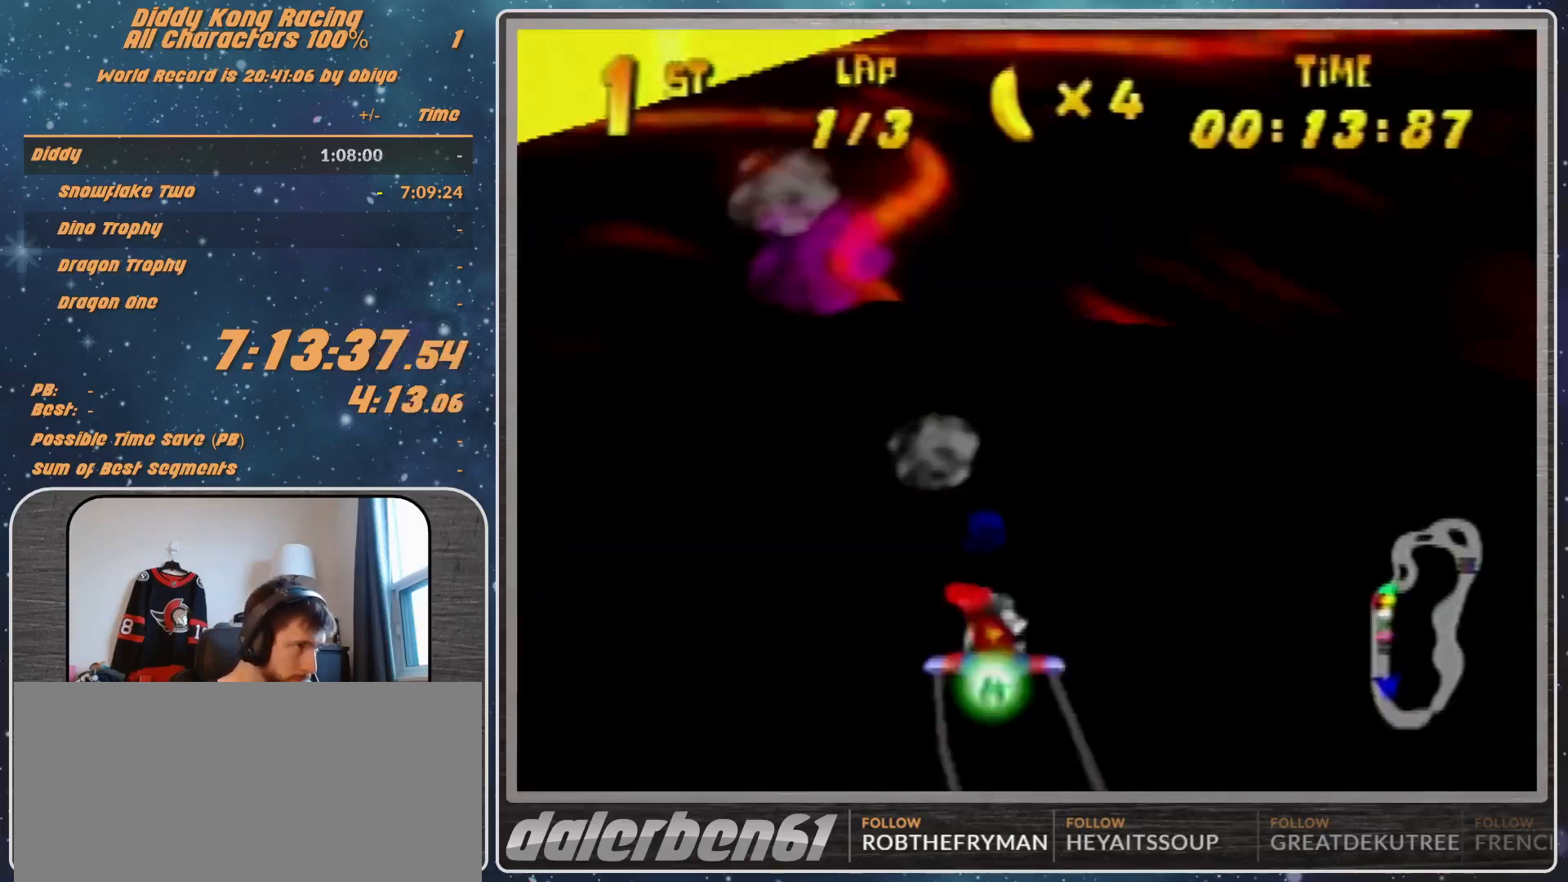
{"buttons": [], "left_stick": "left", "events": [[300, "B", "up"], [300, "R1", "up"], [400, "R1", "down"], [500, "R1", "up"]]}
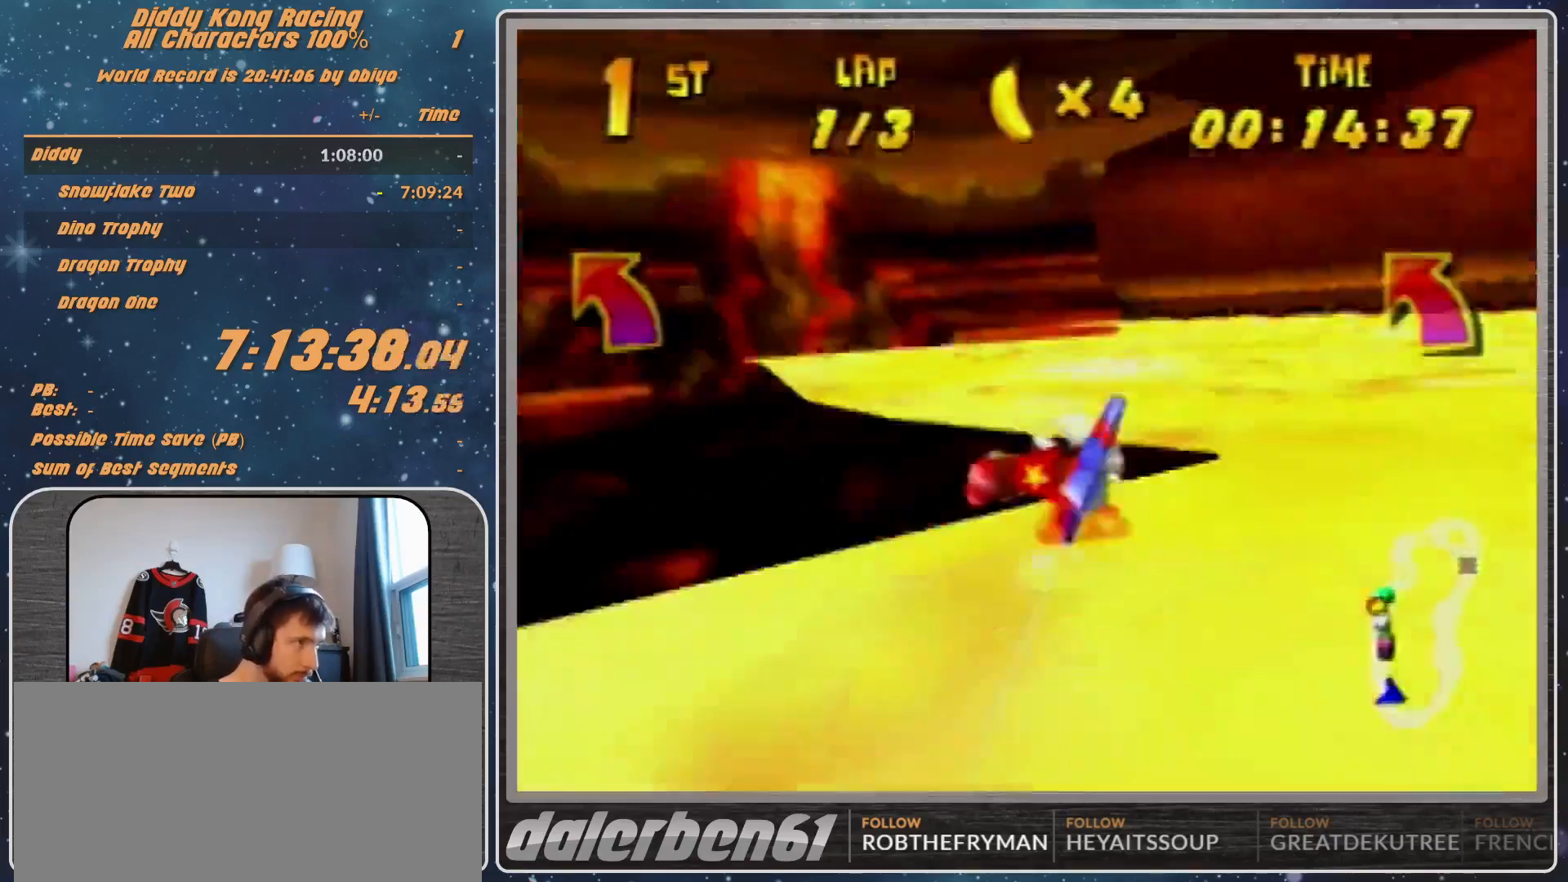
{"buttons": ["R1"], "left_stick": "center", "events": [[67, "R1", "down"], [433, "left_stick", "center"]]}
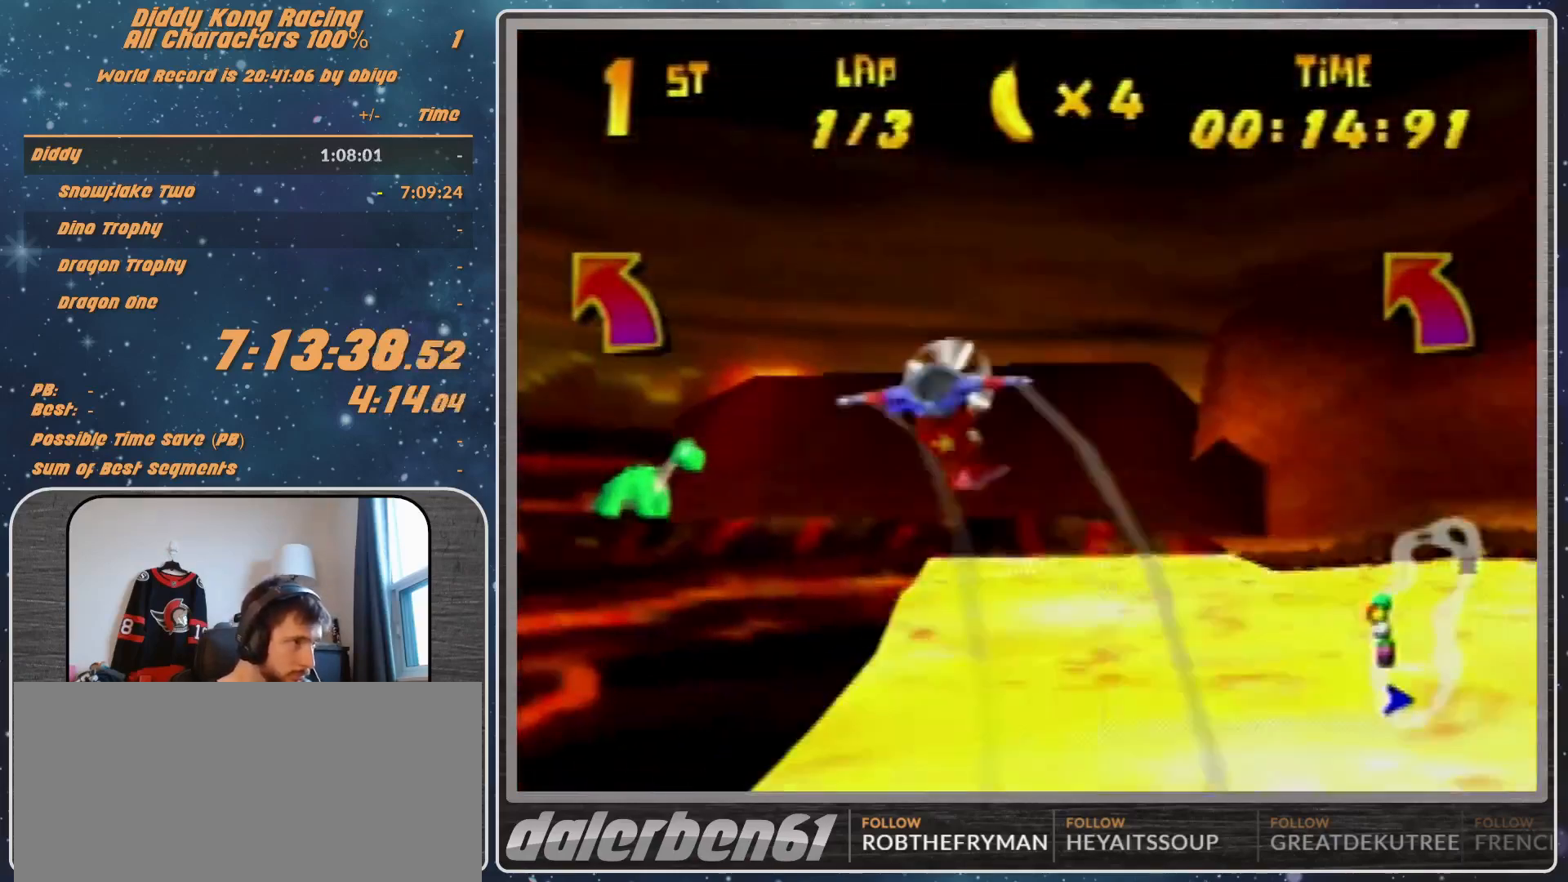
{"buttons": ["R1"], "left_stick": "left", "events": [[133, "left_stick", "down-left"], [300, "left_stick", "center"], [367, "left_stick", "left"]]}
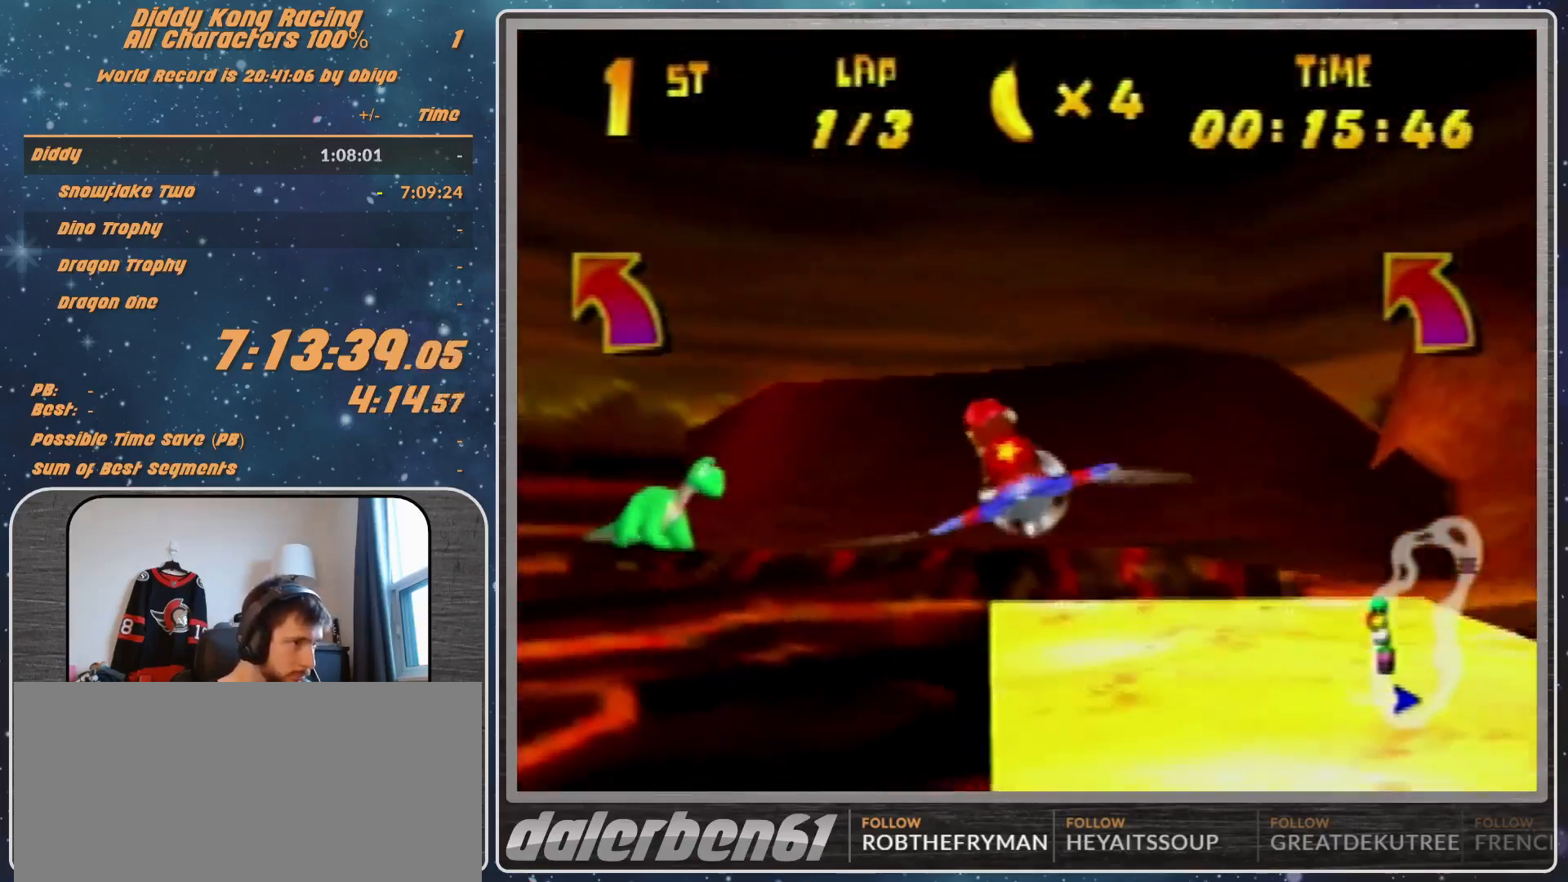
{"buttons": ["B", "R1"], "left_stick": "left", "events": [[500, "B", "down"]]}
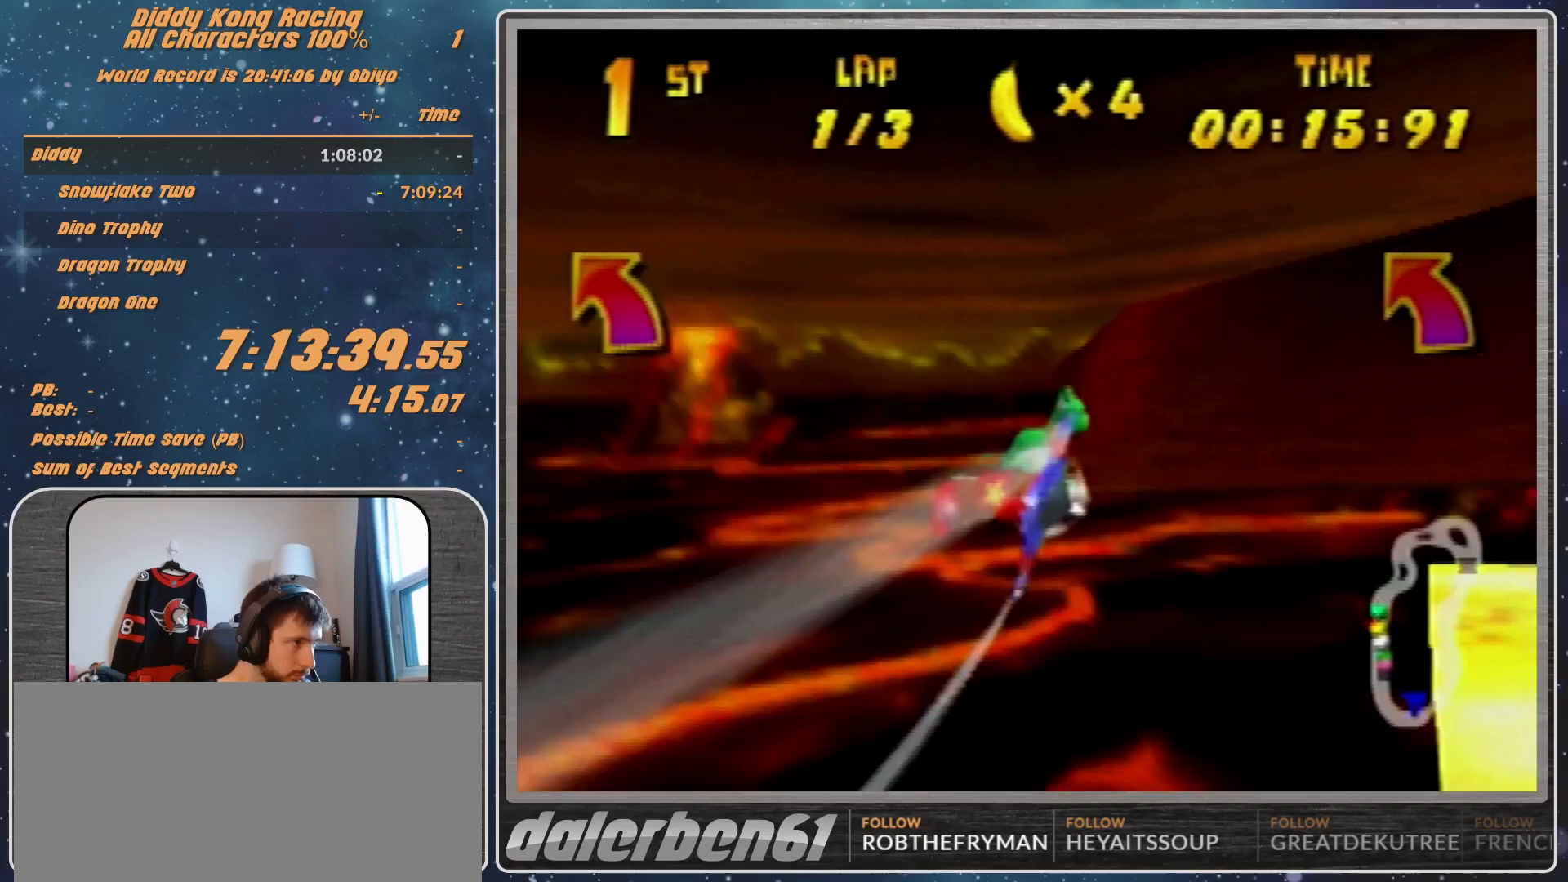
{"buttons": [], "left_stick": "left", "events": [[67, "B", "up"], [67, "R1", "up"], [133, "R1", "down"], [233, "R1", "up"], [300, "R1", "down"], [467, "R1", "up"]]}
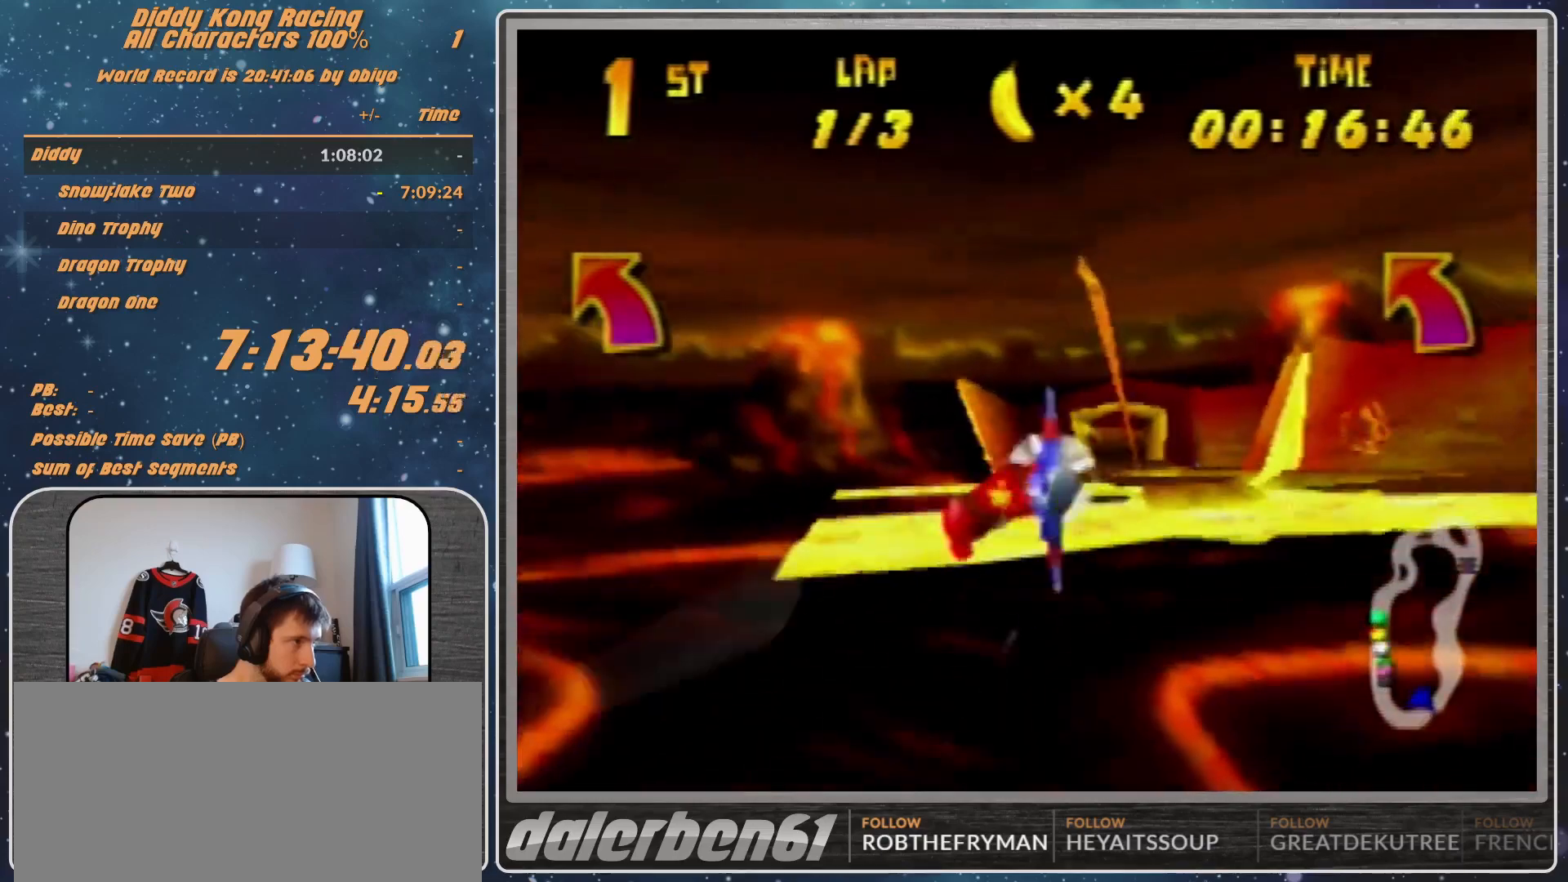
{"buttons": ["R1"], "left_stick": "left", "events": [[100, "left_stick", "center"], [200, "R1", "down"], [200, "left_stick", "left"], [300, "R1", "up"], [367, "R1", "down"]]}
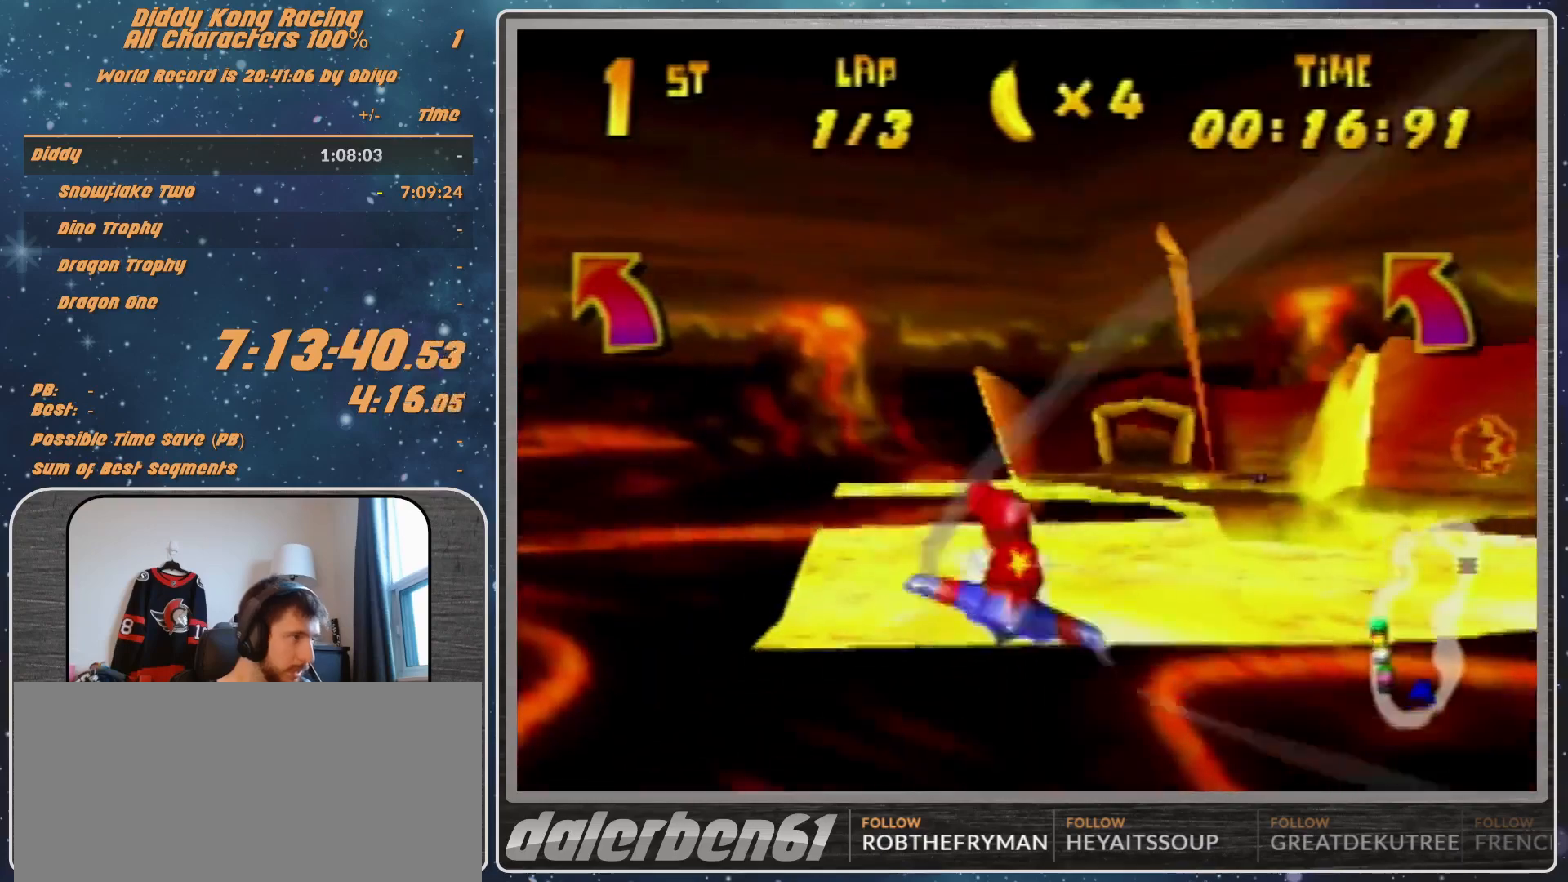
{"buttons": ["R1"], "left_stick": "left", "events": [[33, "R1", "up"], [233, "left_stick", "up-left"], [333, "left_stick", "left"], [367, "R1", "down"], [467, "R1", "up"], [500, "R1", "down"]]}
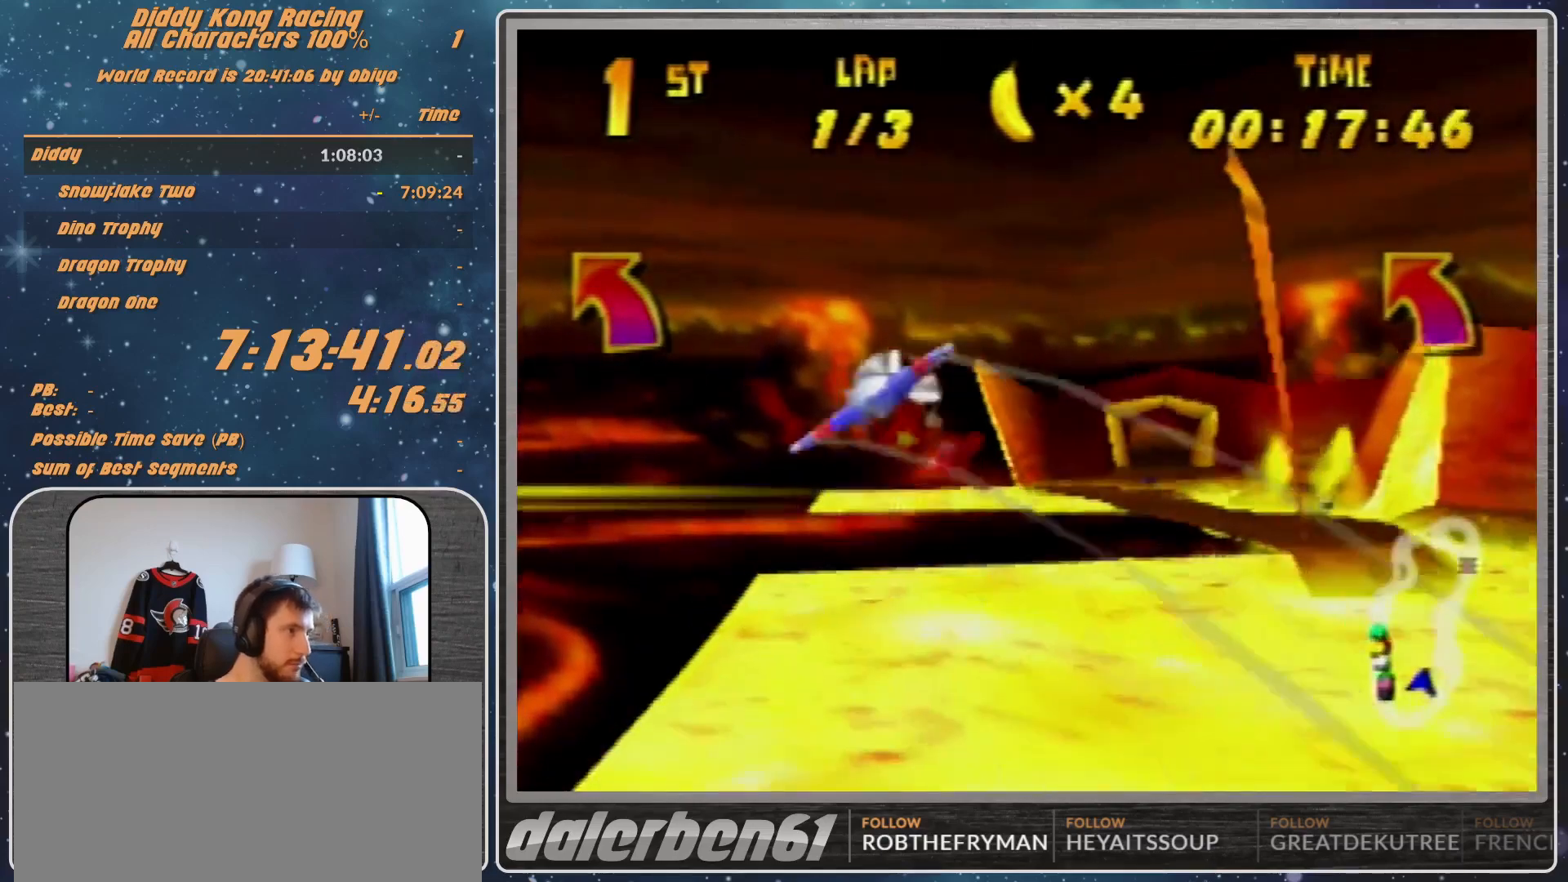
{"buttons": ["R1"], "left_stick": "left", "events": [[233, "R1", "up"], [467, "R1", "down"]]}